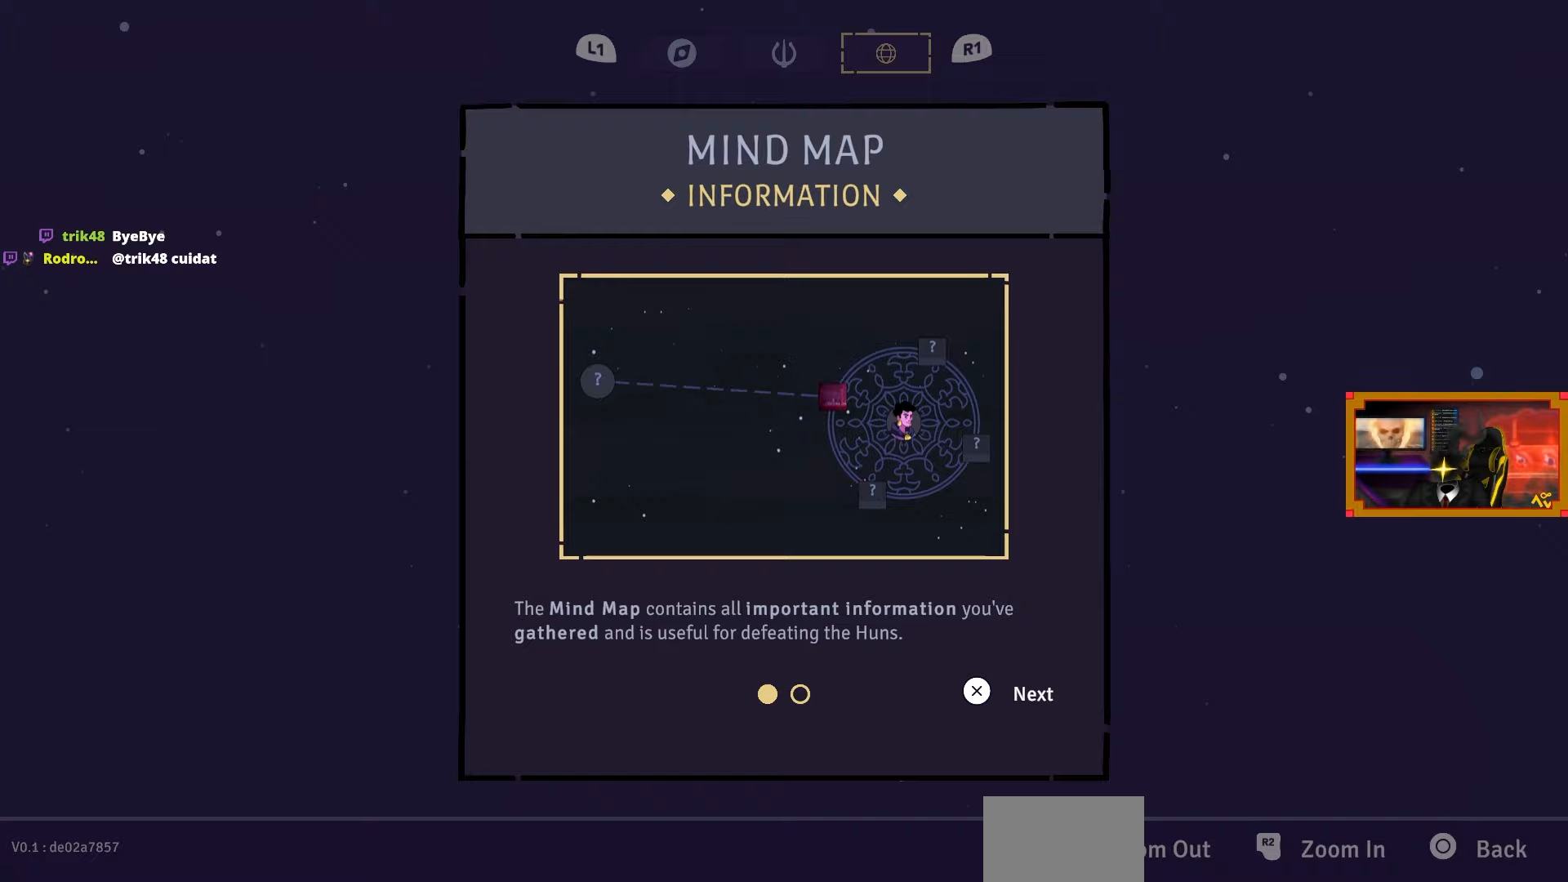
Gameplay with a controller (PlayStation layout); each line is a JSON object with the inputs held at the frame after it. "events" lists button and stick changes between this image and that frame as [ms after this image, input, new state], when the widget could be followed in between.
{"buttons": ["CROSS"], "left_stick": "center", "right_stick": "center", "events": [[483, "CROSS", "down"]]}
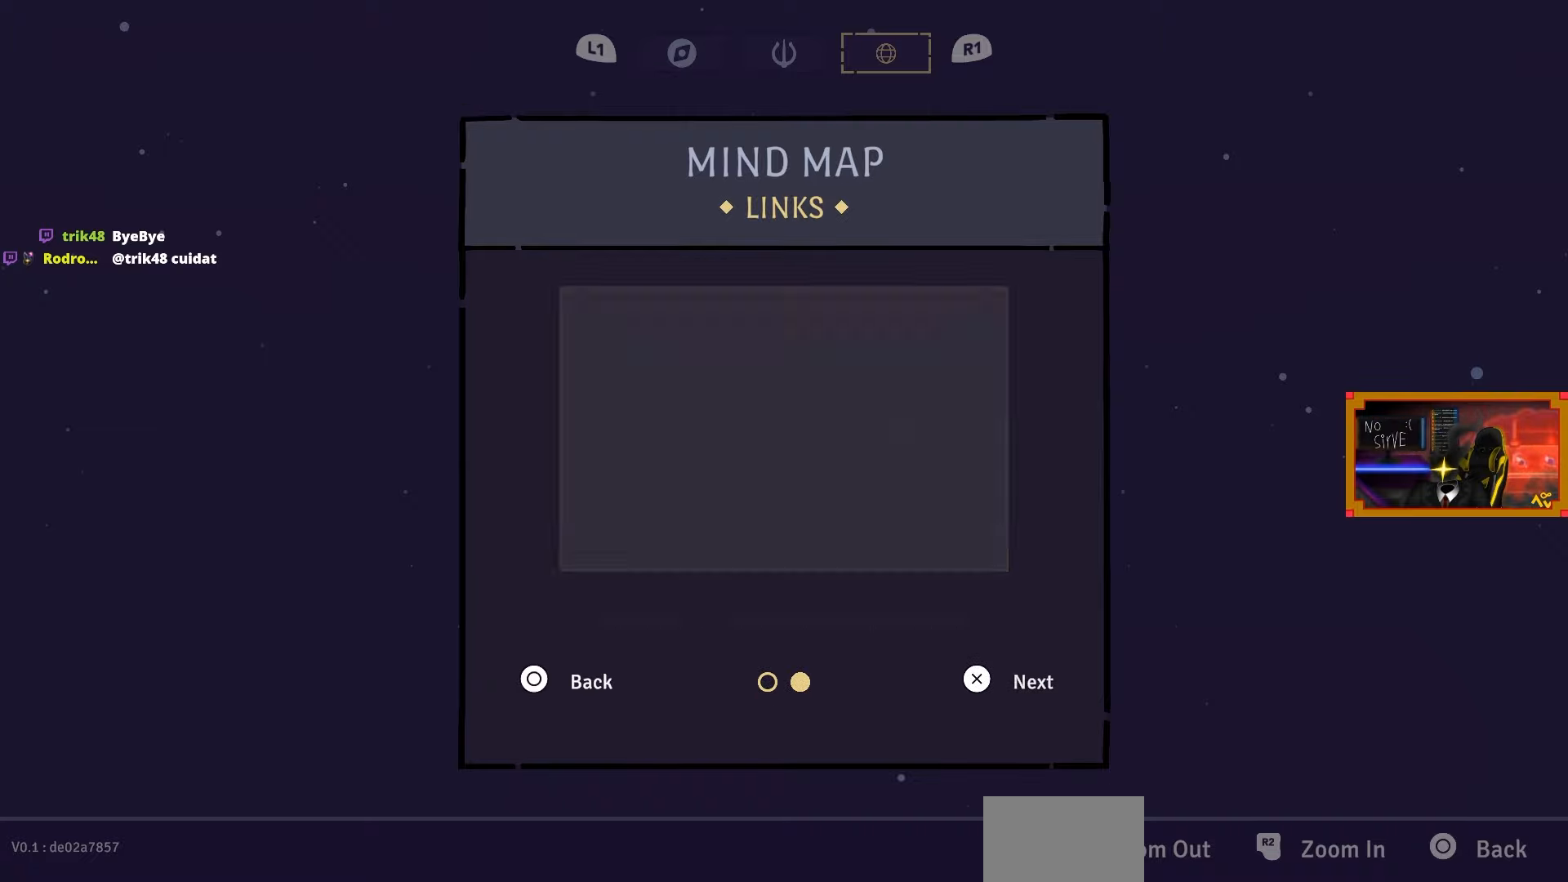
{"buttons": [], "left_stick": "center", "right_stick": "center", "events": [[133, "CROSS", "up"]]}
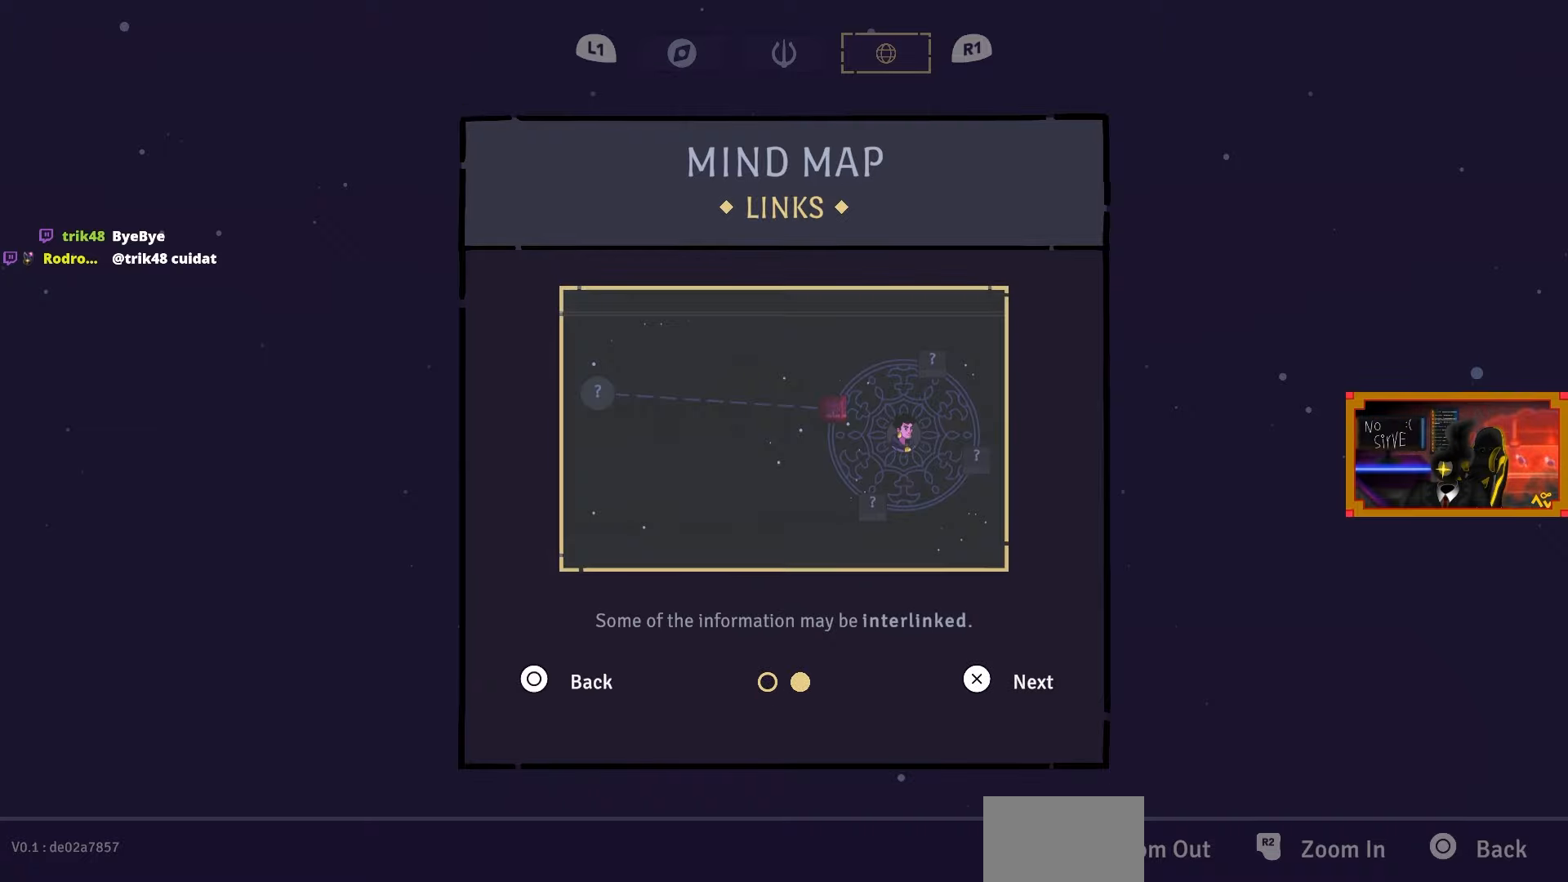
{"buttons": [], "left_stick": "center", "right_stick": "center", "events": []}
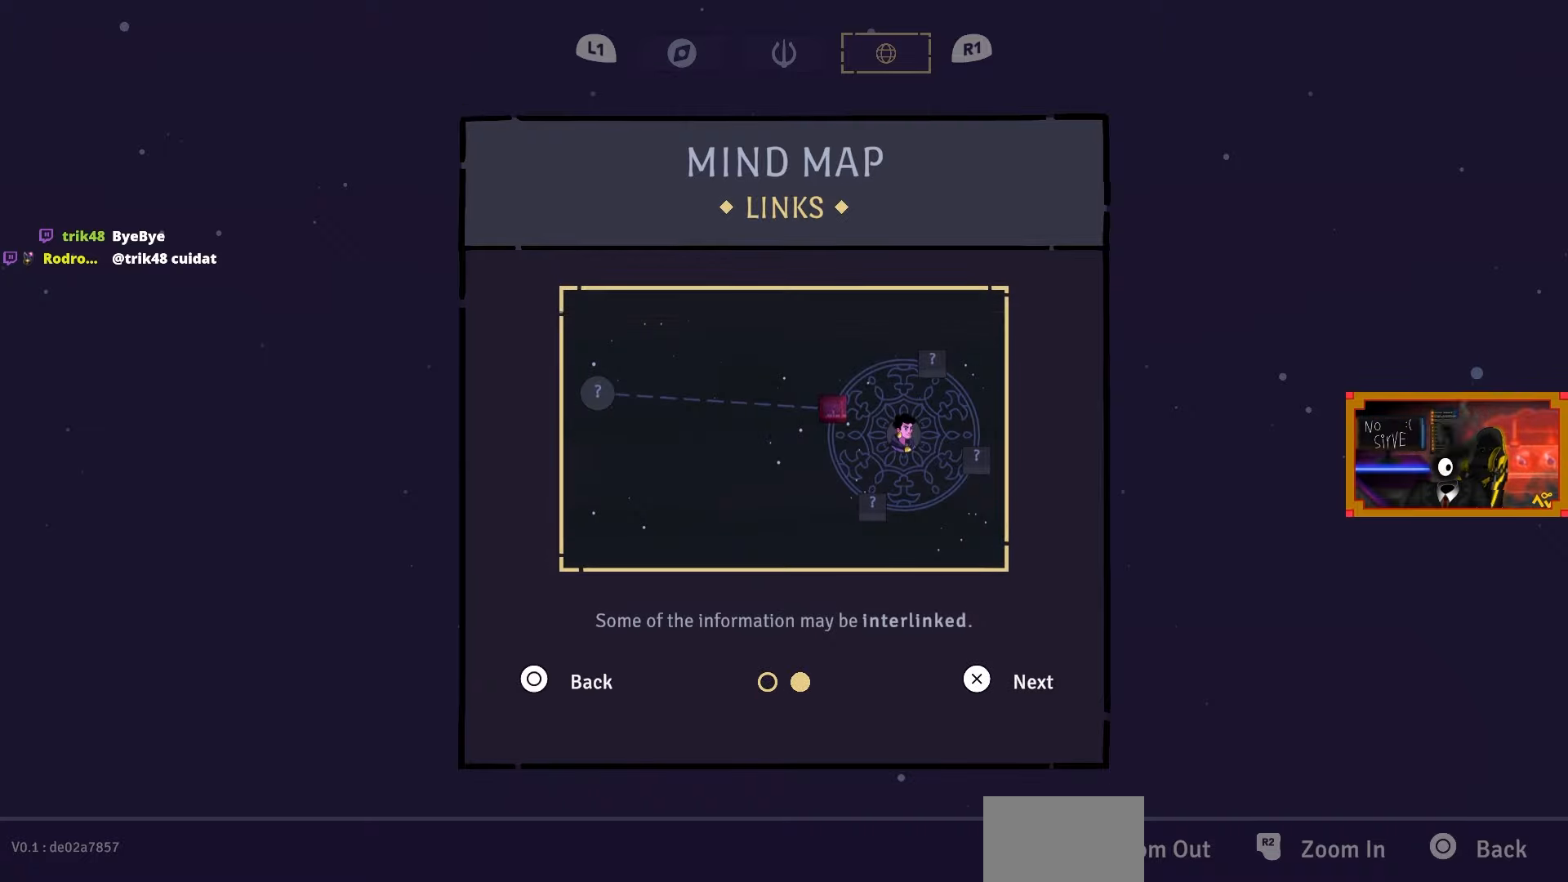
{"buttons": [], "left_stick": "center", "right_stick": "center", "events": []}
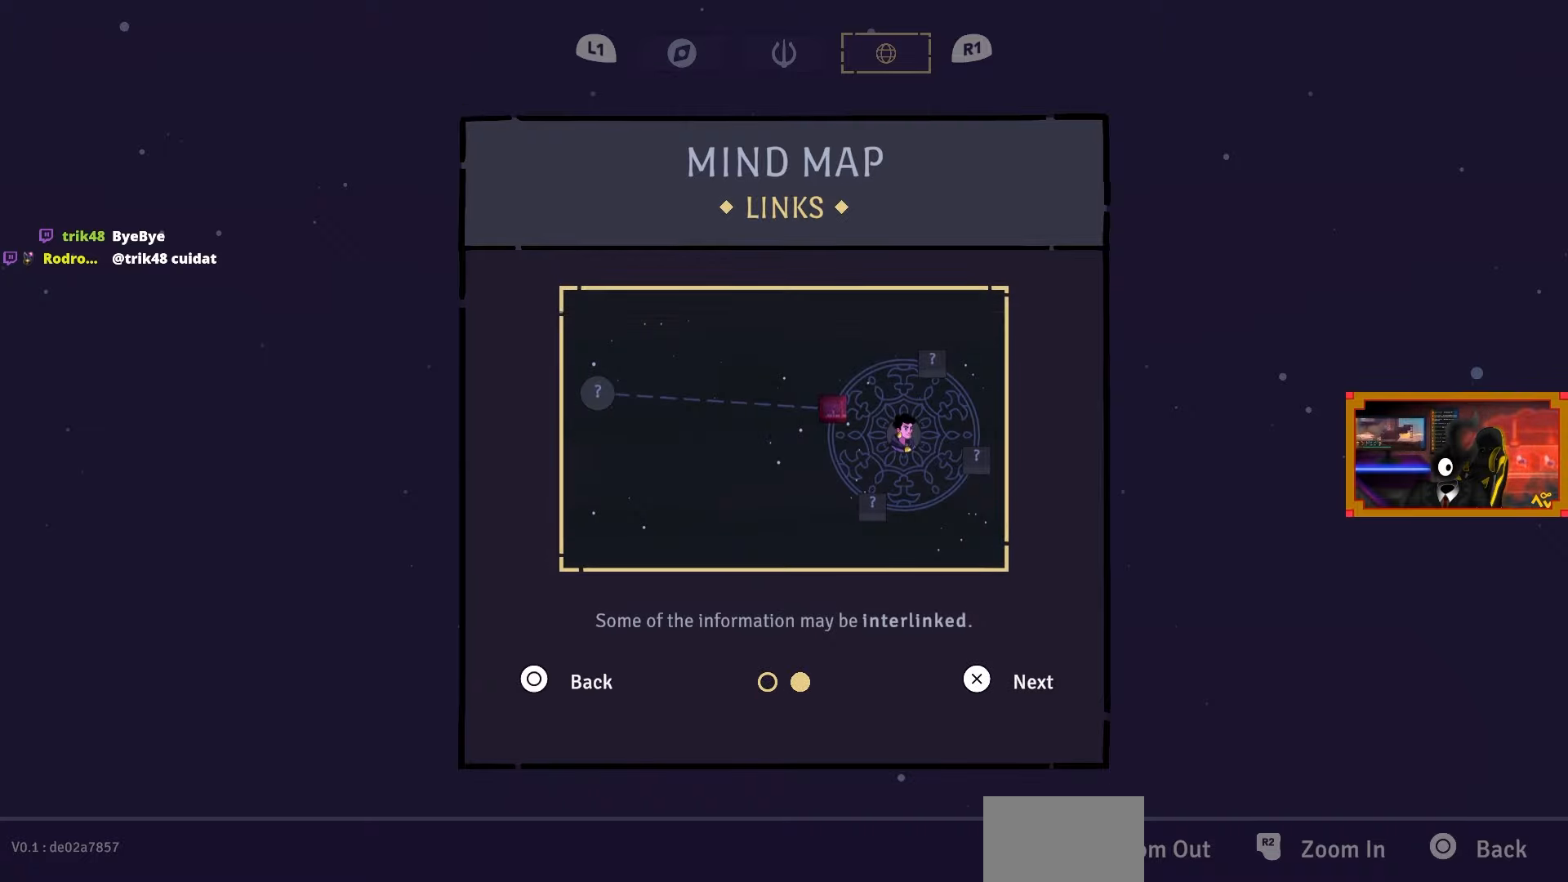
{"buttons": [], "left_stick": "center", "right_stick": "center", "events": []}
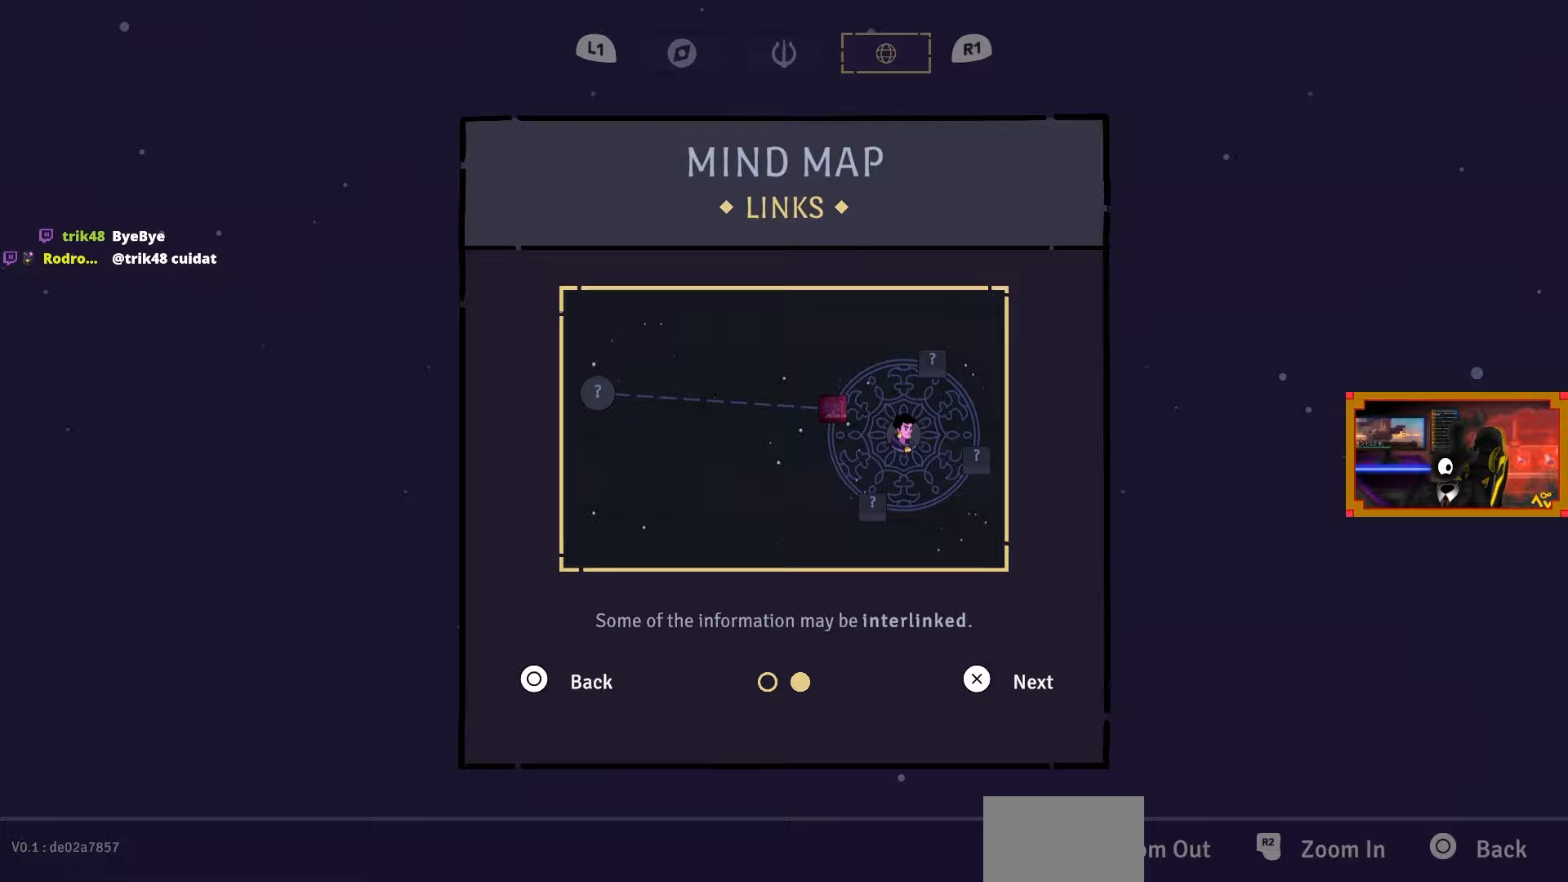
{"buttons": [], "left_stick": "center", "right_stick": "center", "events": []}
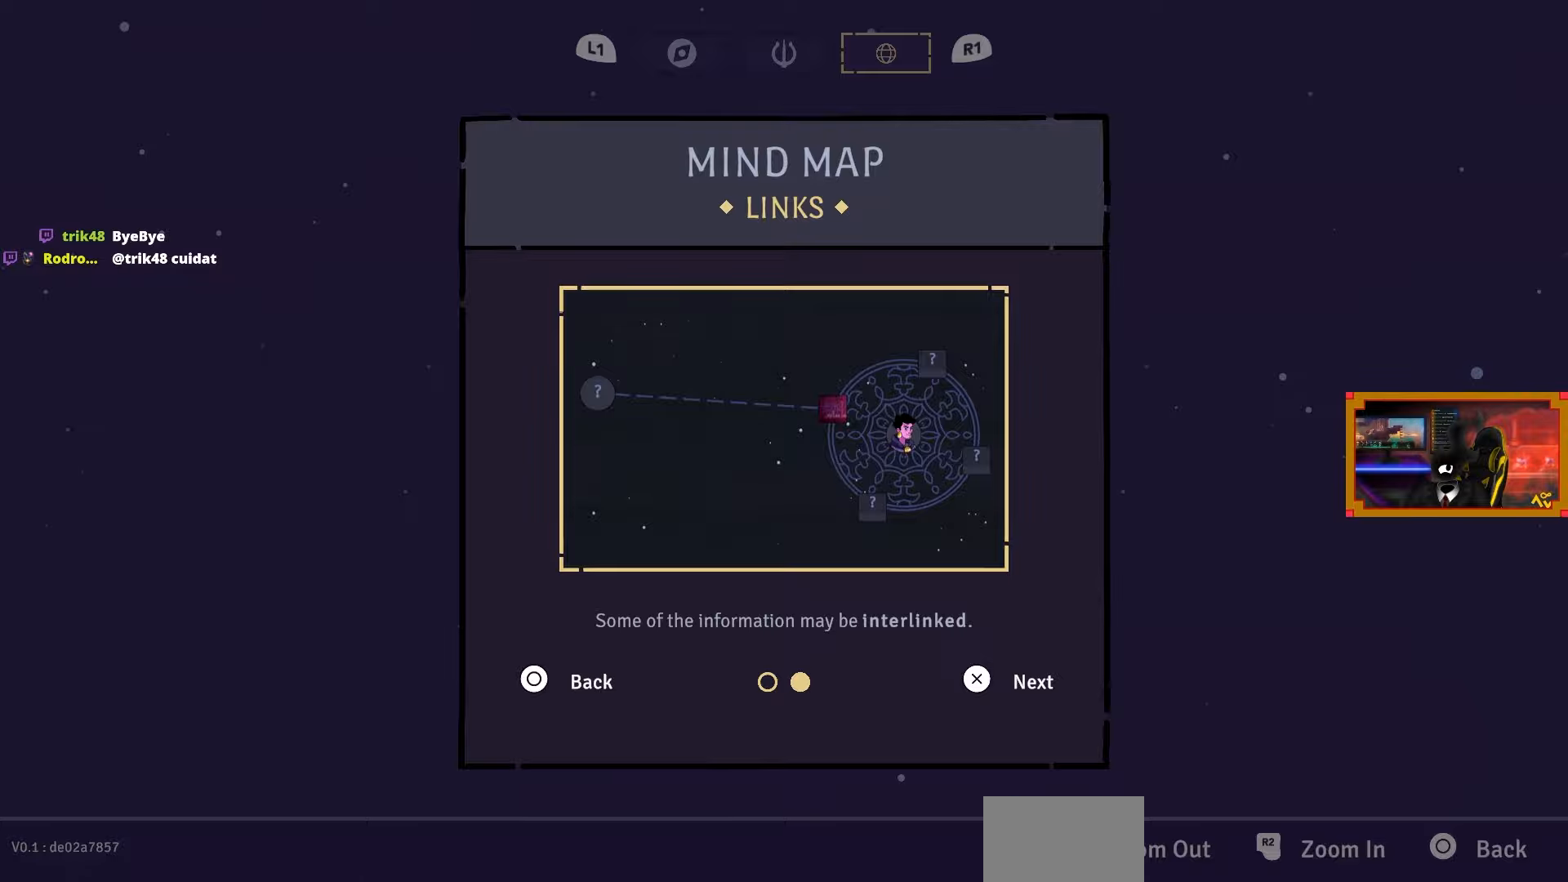
{"buttons": [], "left_stick": "center", "right_stick": "center", "events": []}
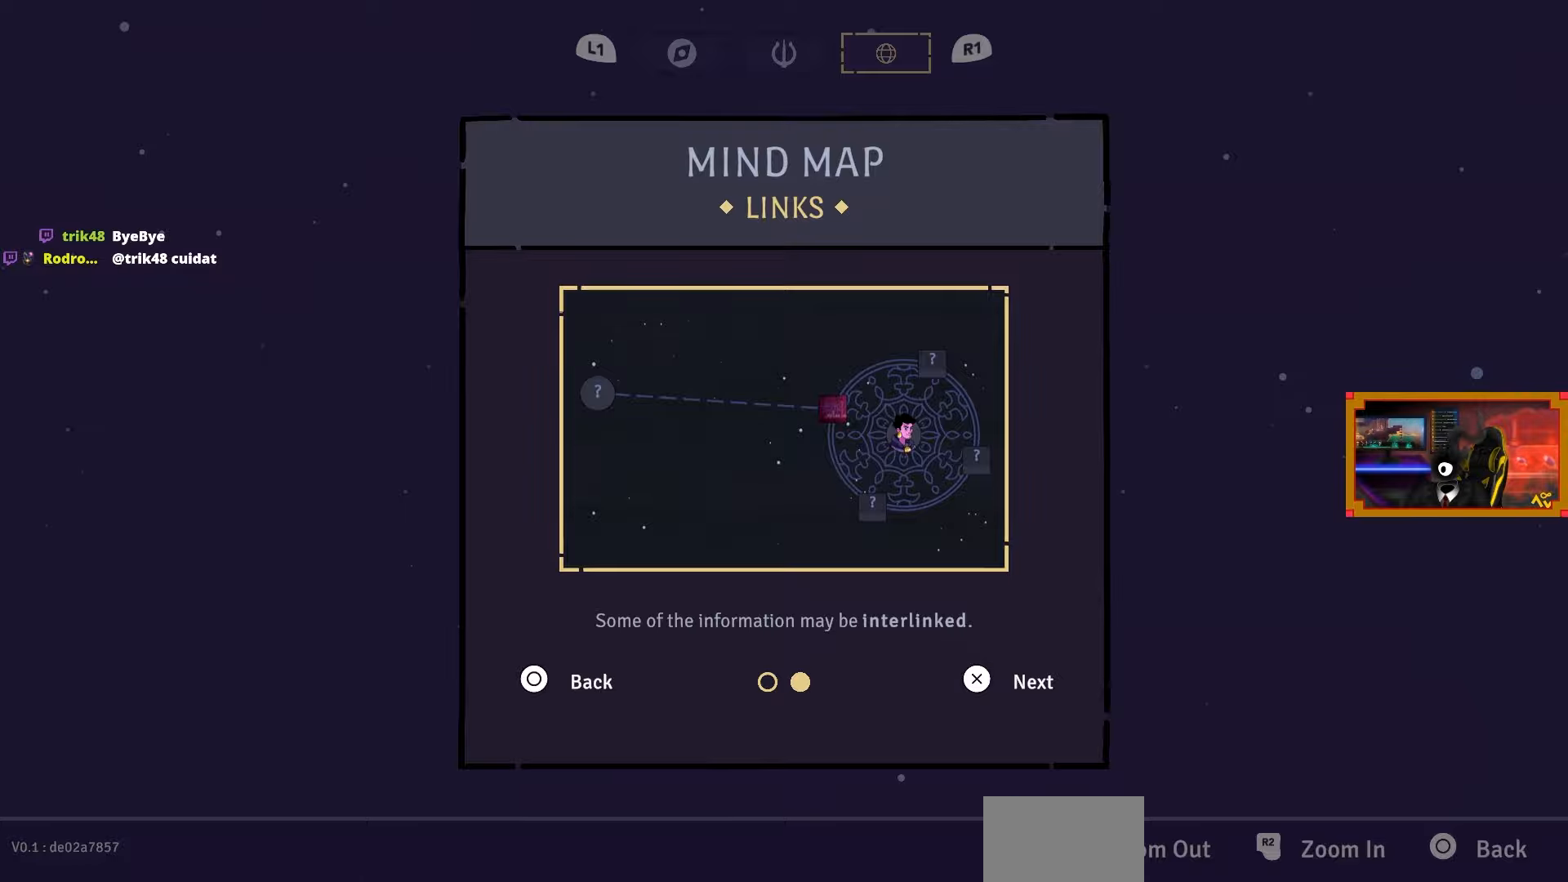
{"buttons": [], "left_stick": "center", "right_stick": "center", "events": []}
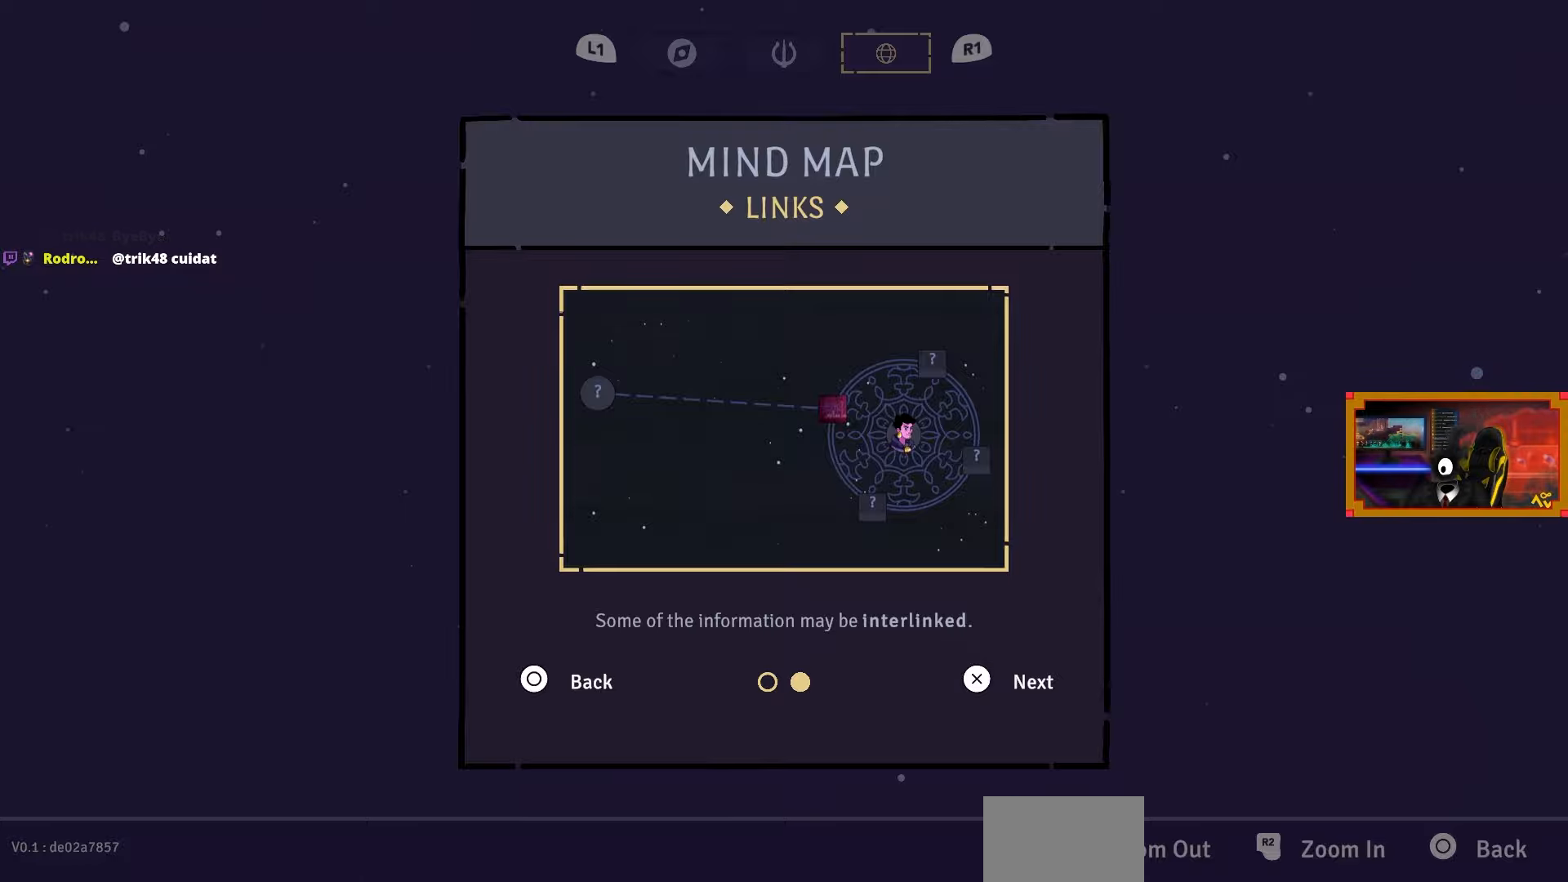
{"buttons": [], "left_stick": "center", "right_stick": "center", "events": []}
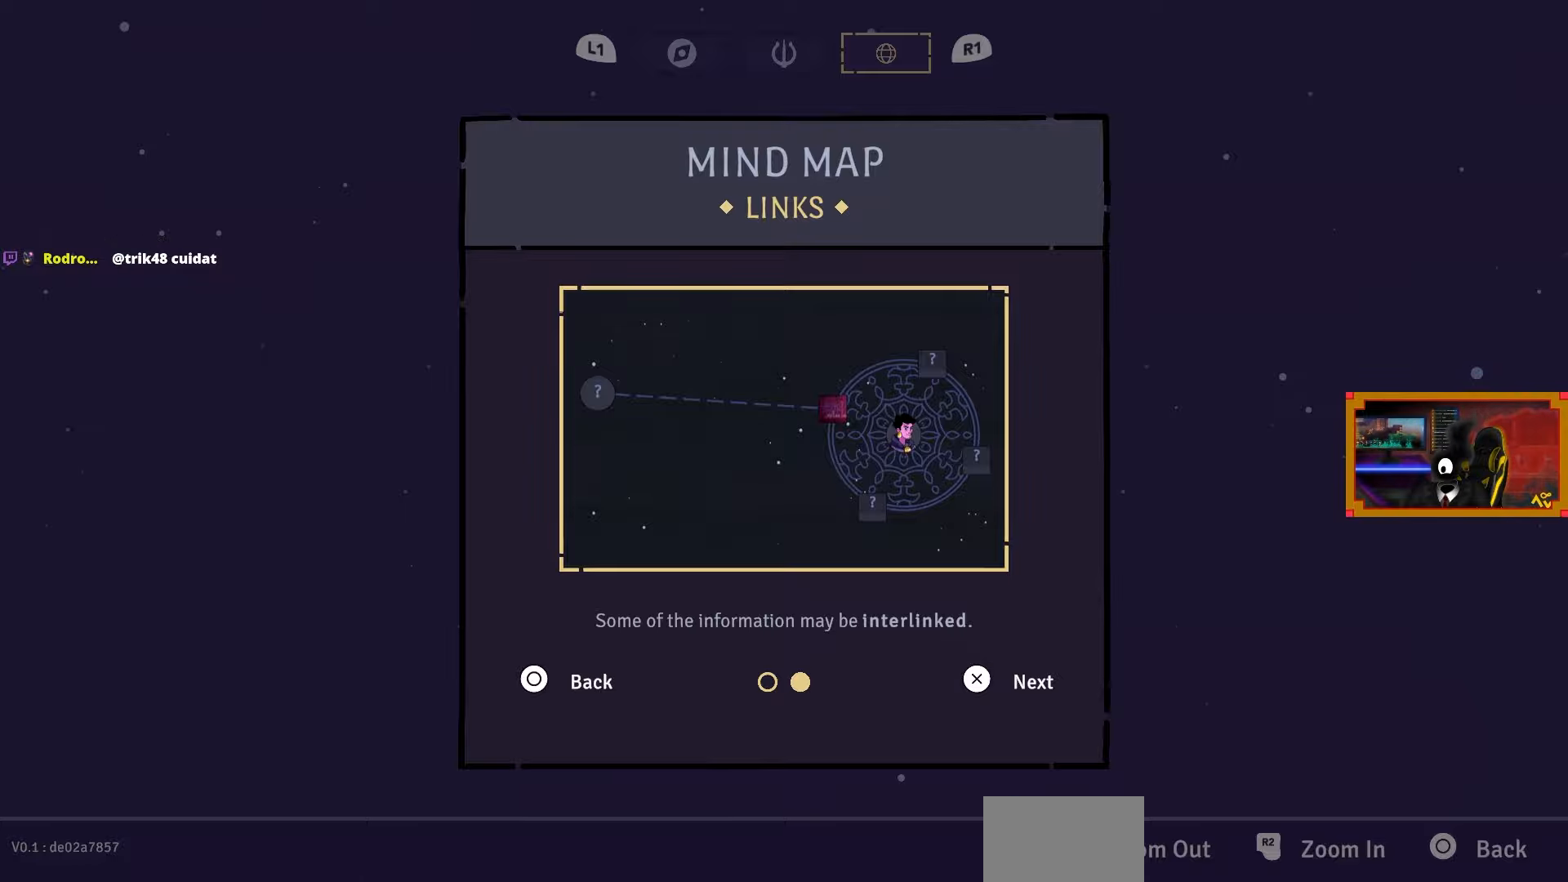
{"buttons": [], "left_stick": "center", "right_stick": "center", "events": []}
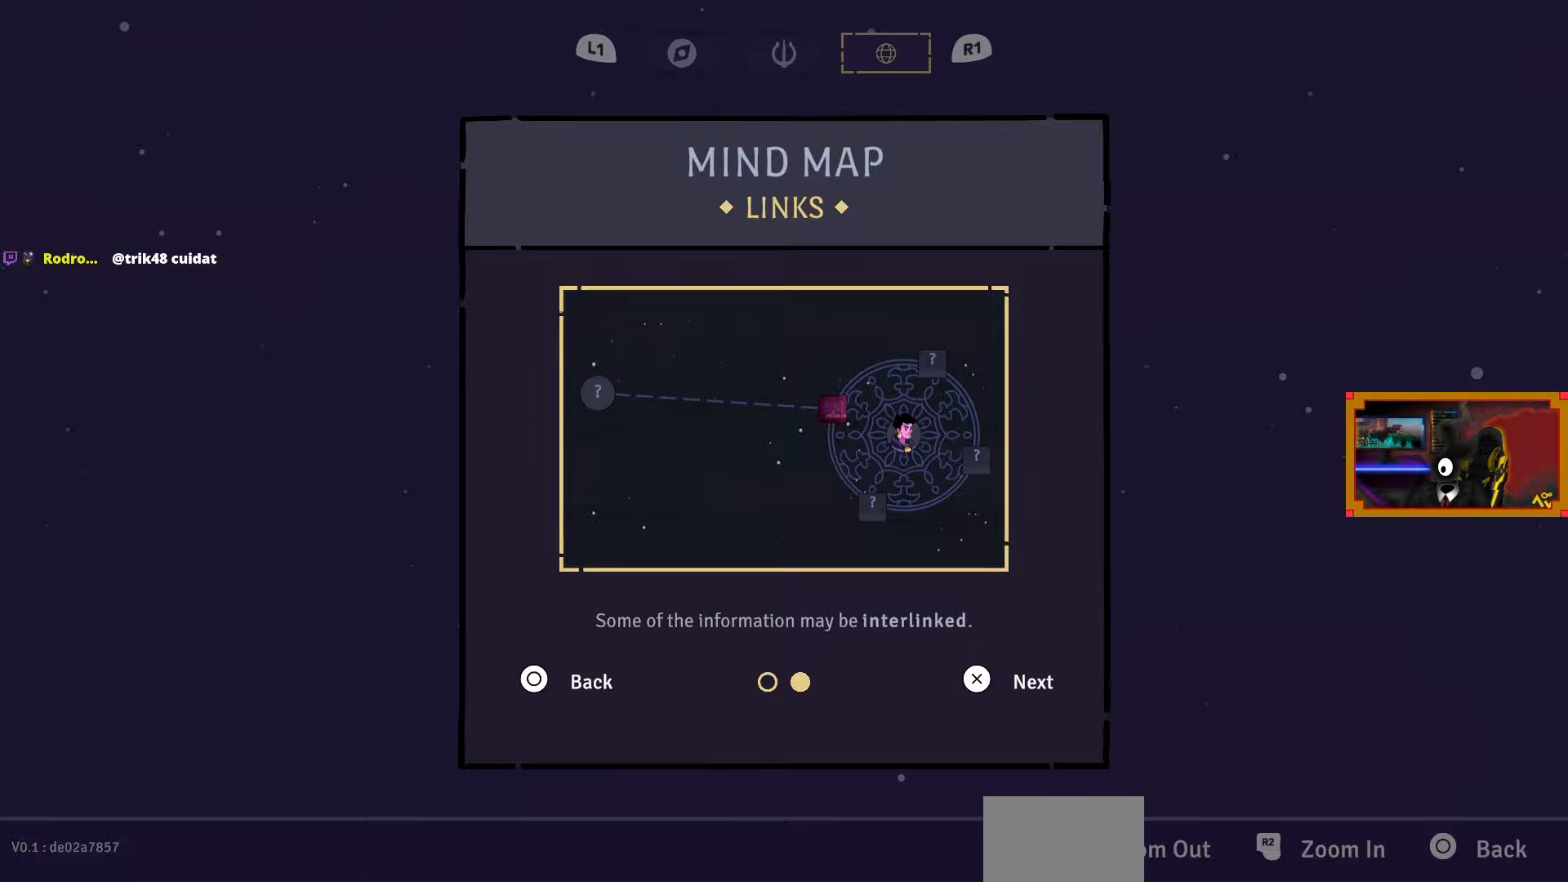
{"buttons": [], "left_stick": "center", "right_stick": "center", "events": []}
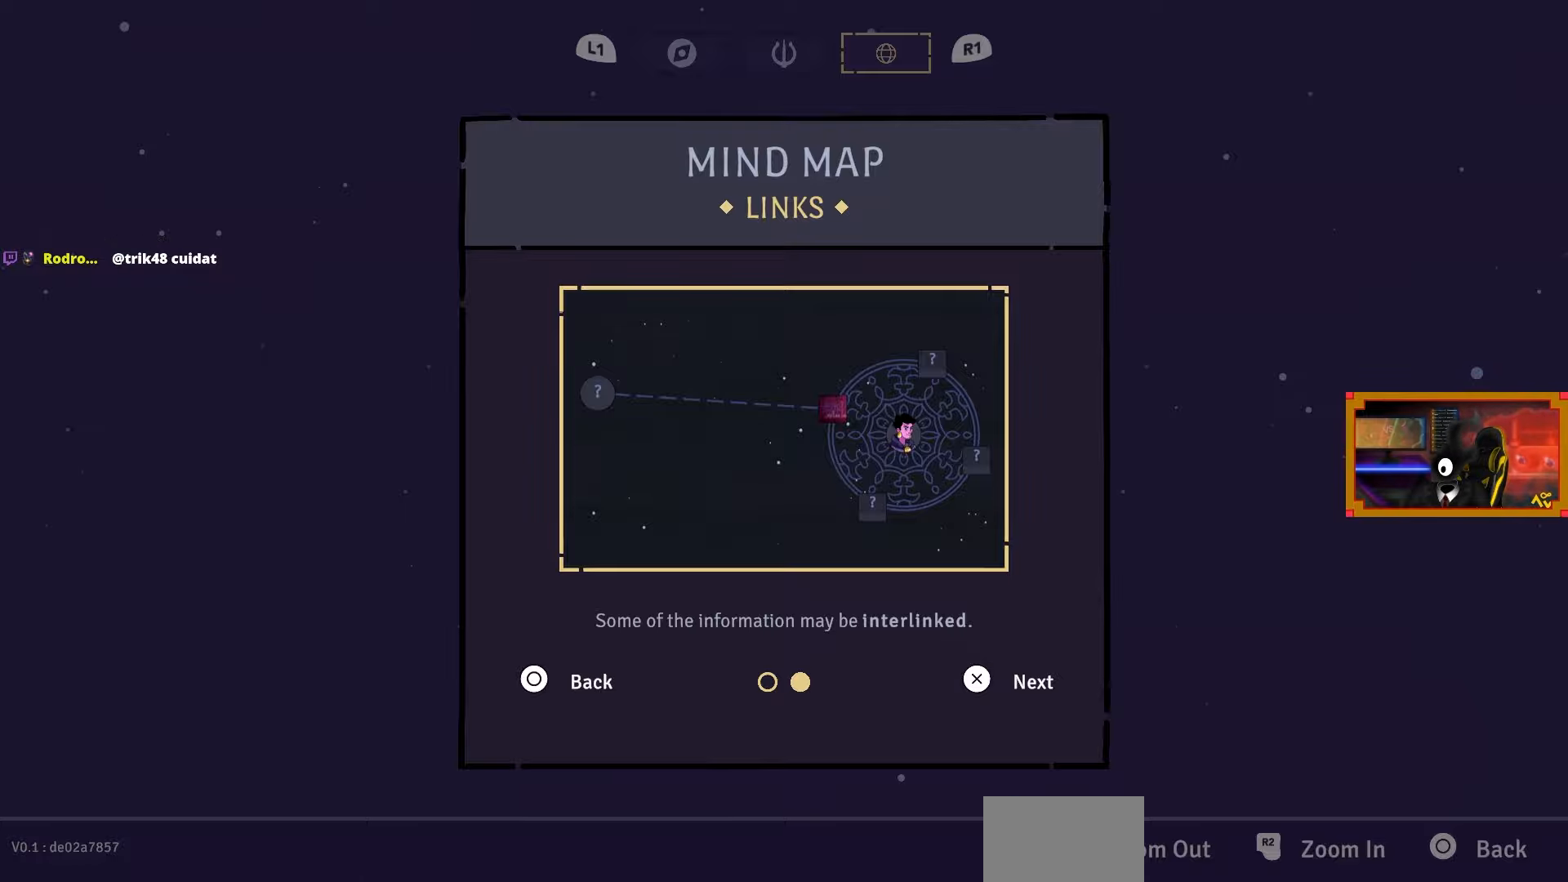
{"buttons": [], "left_stick": "center", "right_stick": "center", "events": []}
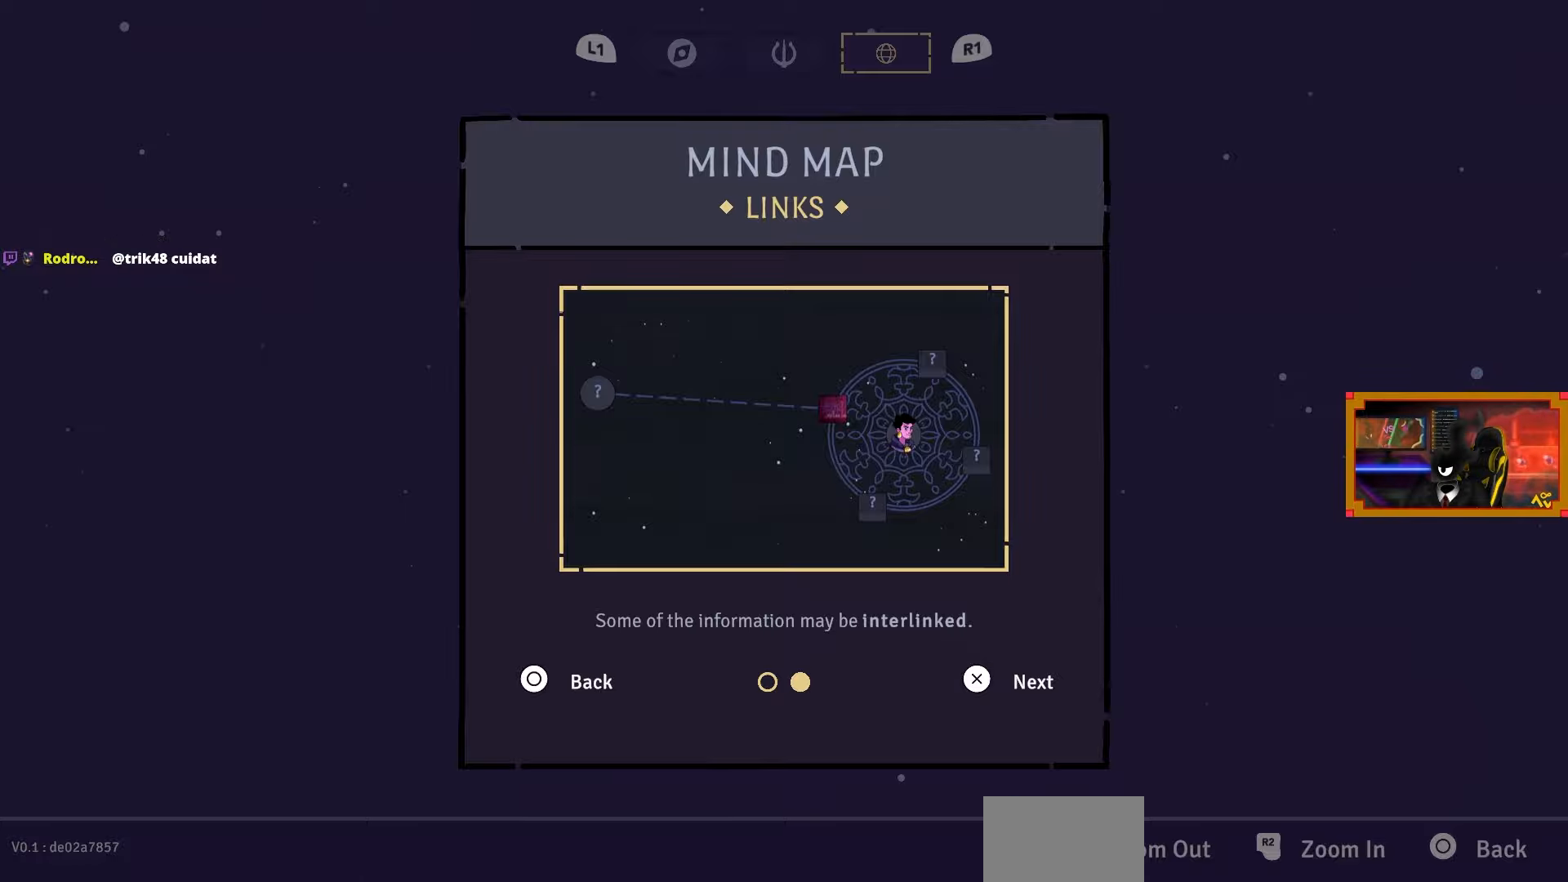
{"buttons": [], "left_stick": "center", "right_stick": "center", "events": [[333, "CROSS", "down"], [400, "CROSS", "up"]]}
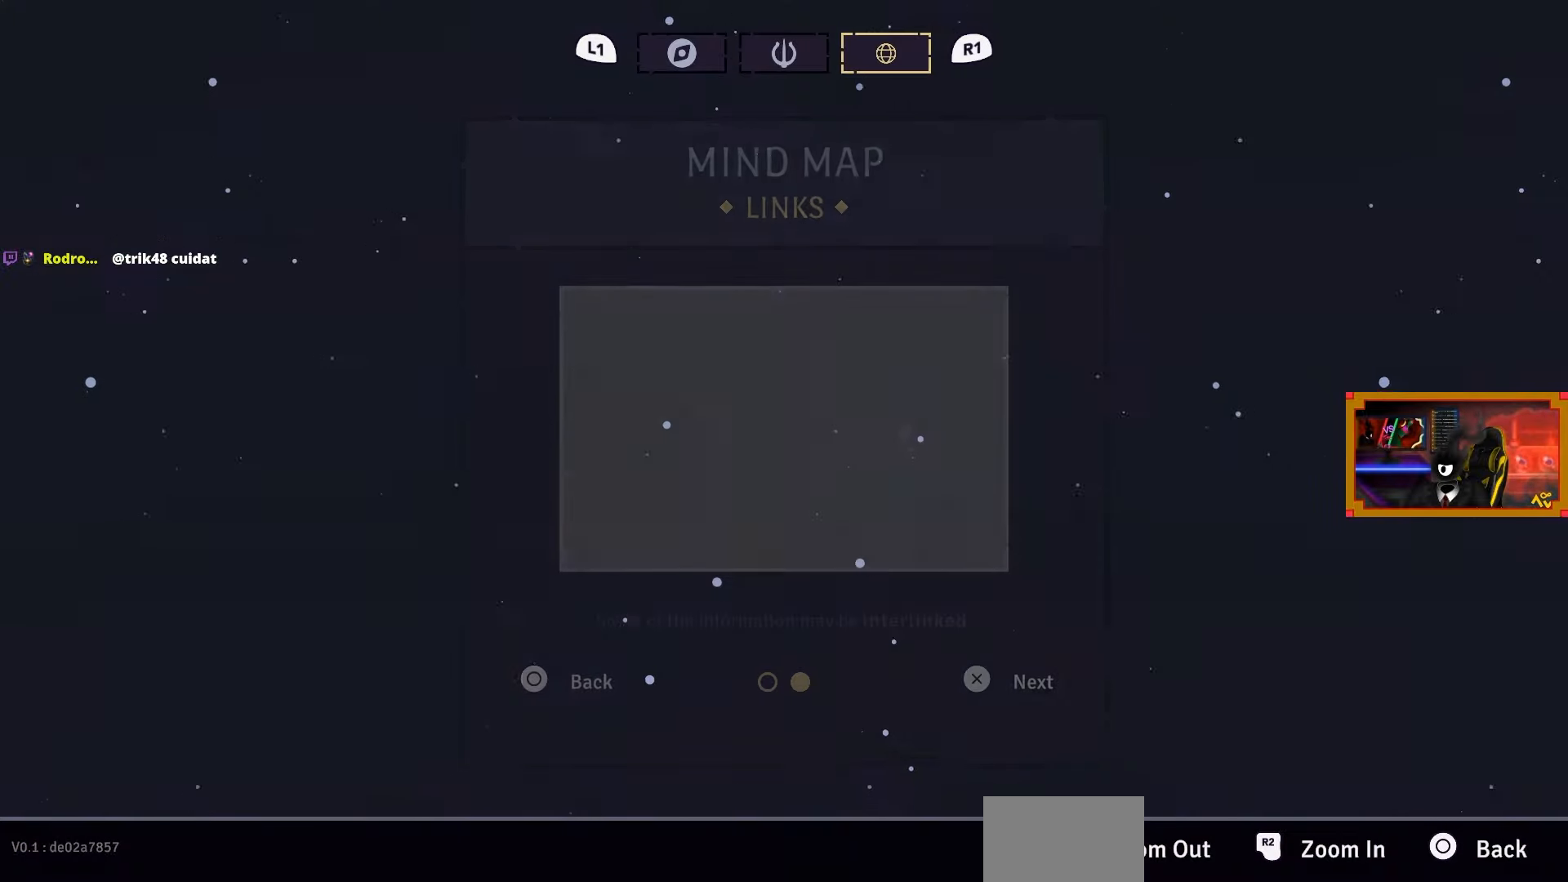
{"buttons": [], "left_stick": "center", "right_stick": "center", "events": []}
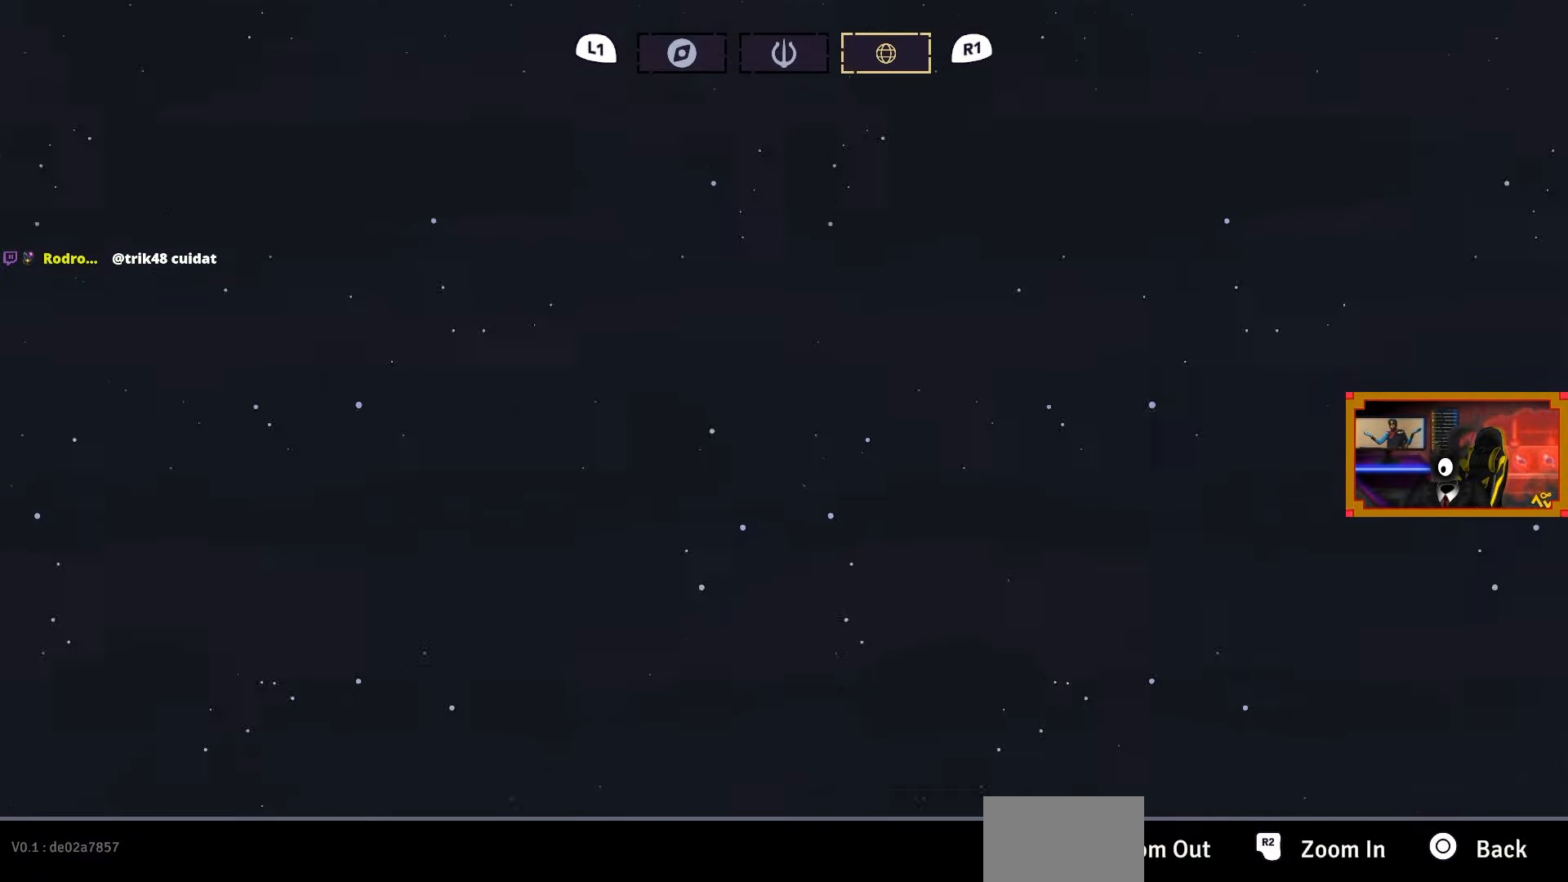
{"buttons": [], "left_stick": "center", "right_stick": "center", "events": []}
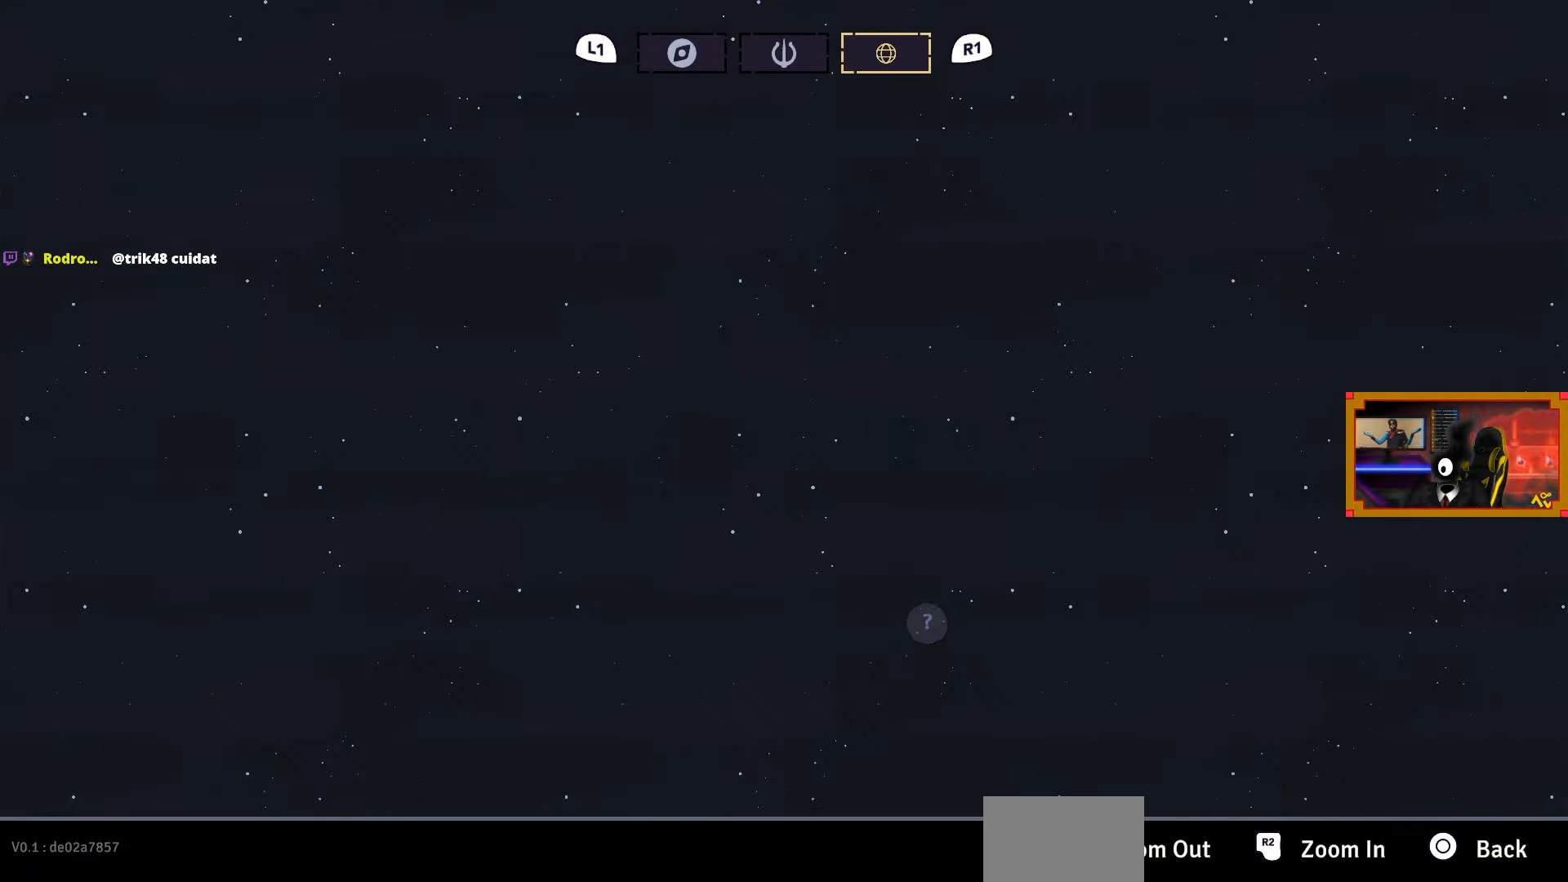
{"buttons": [], "left_stick": "center", "right_stick": "center", "events": []}
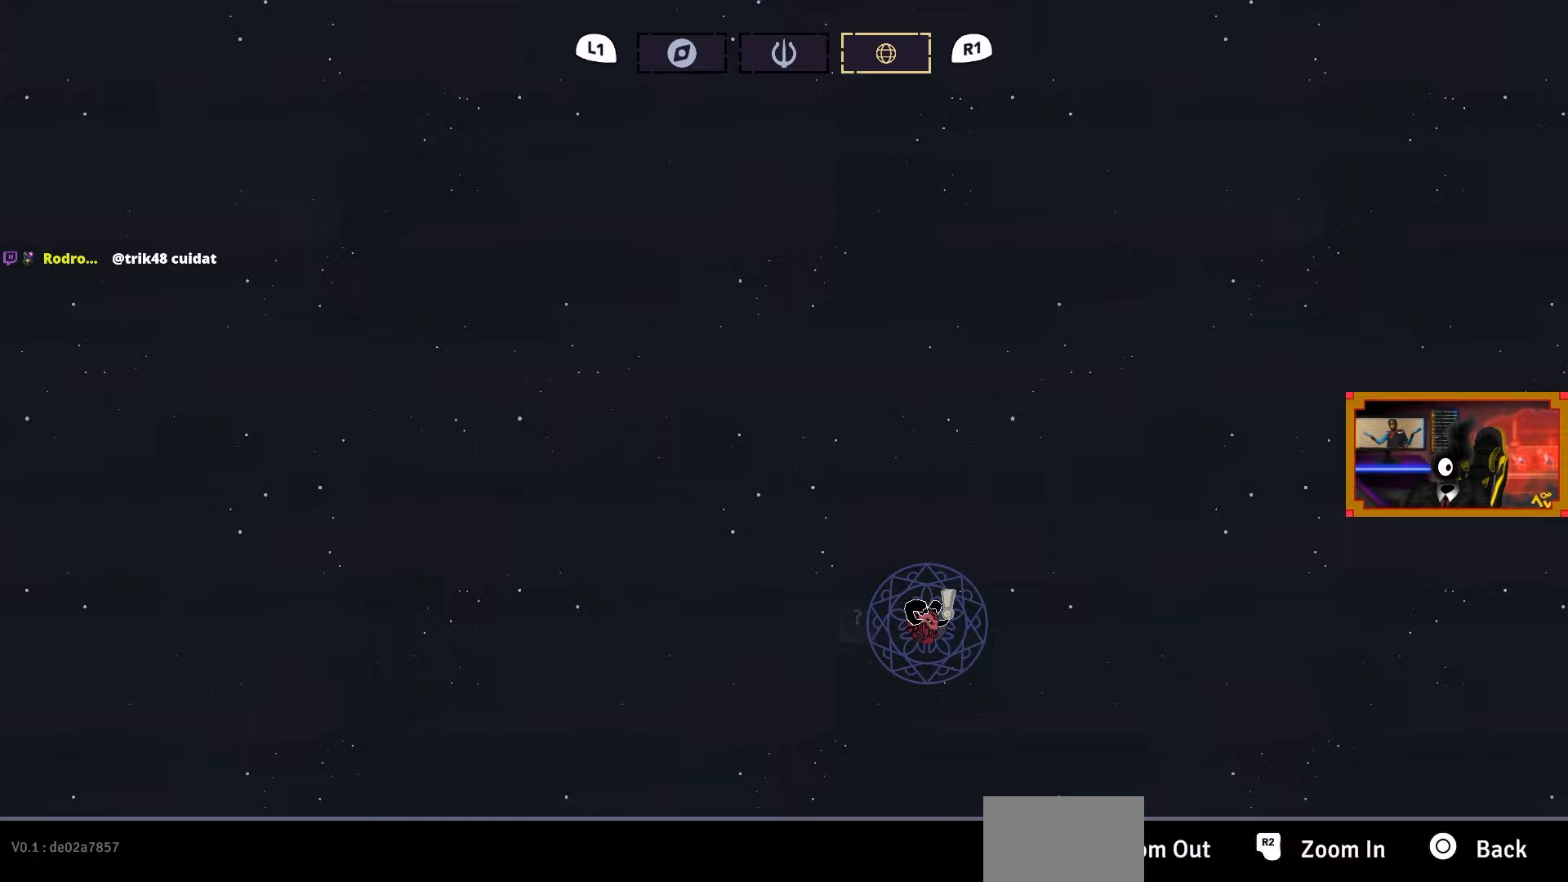
{"buttons": [], "left_stick": "center", "right_stick": "center", "events": [[150, "left_stick", "down-right"], [283, "left_stick", "center"]]}
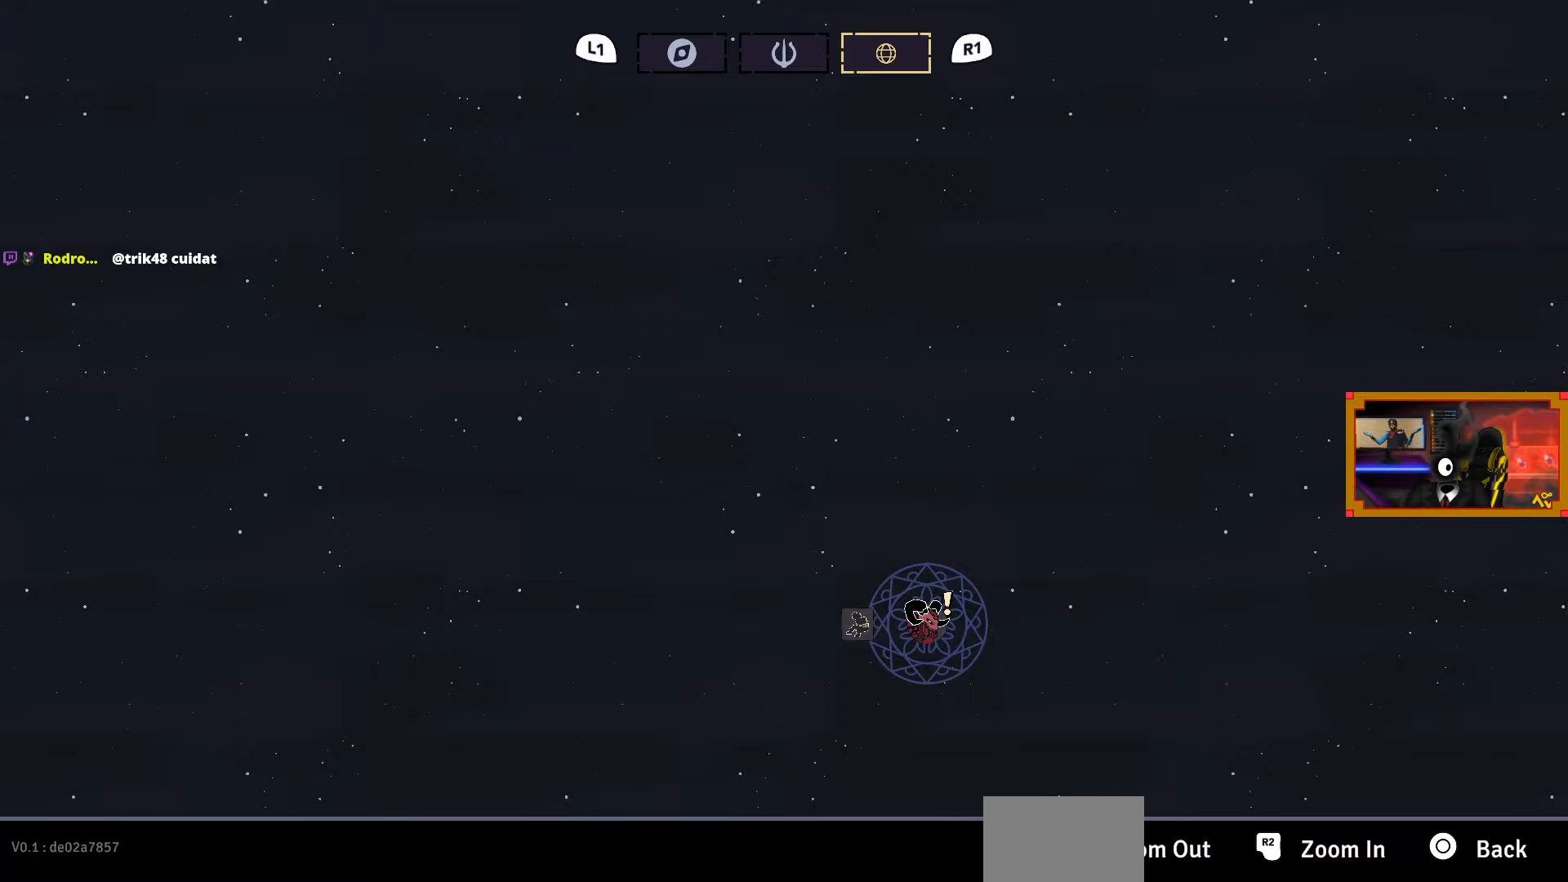
{"buttons": [], "left_stick": "center", "right_stick": "center", "events": []}
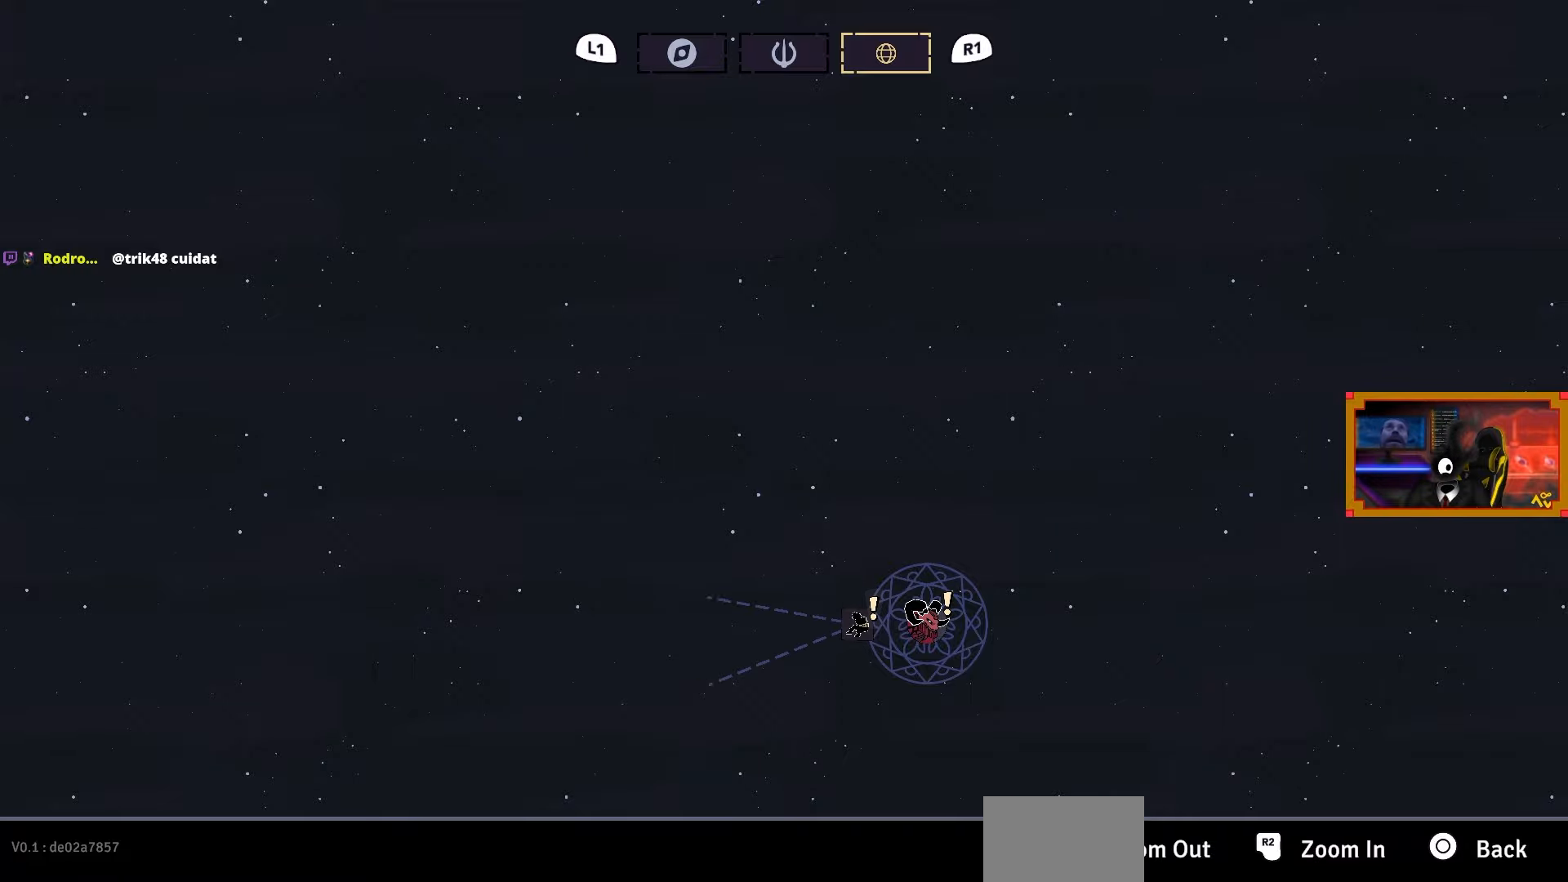
{"buttons": [], "left_stick": "center", "right_stick": "center", "events": []}
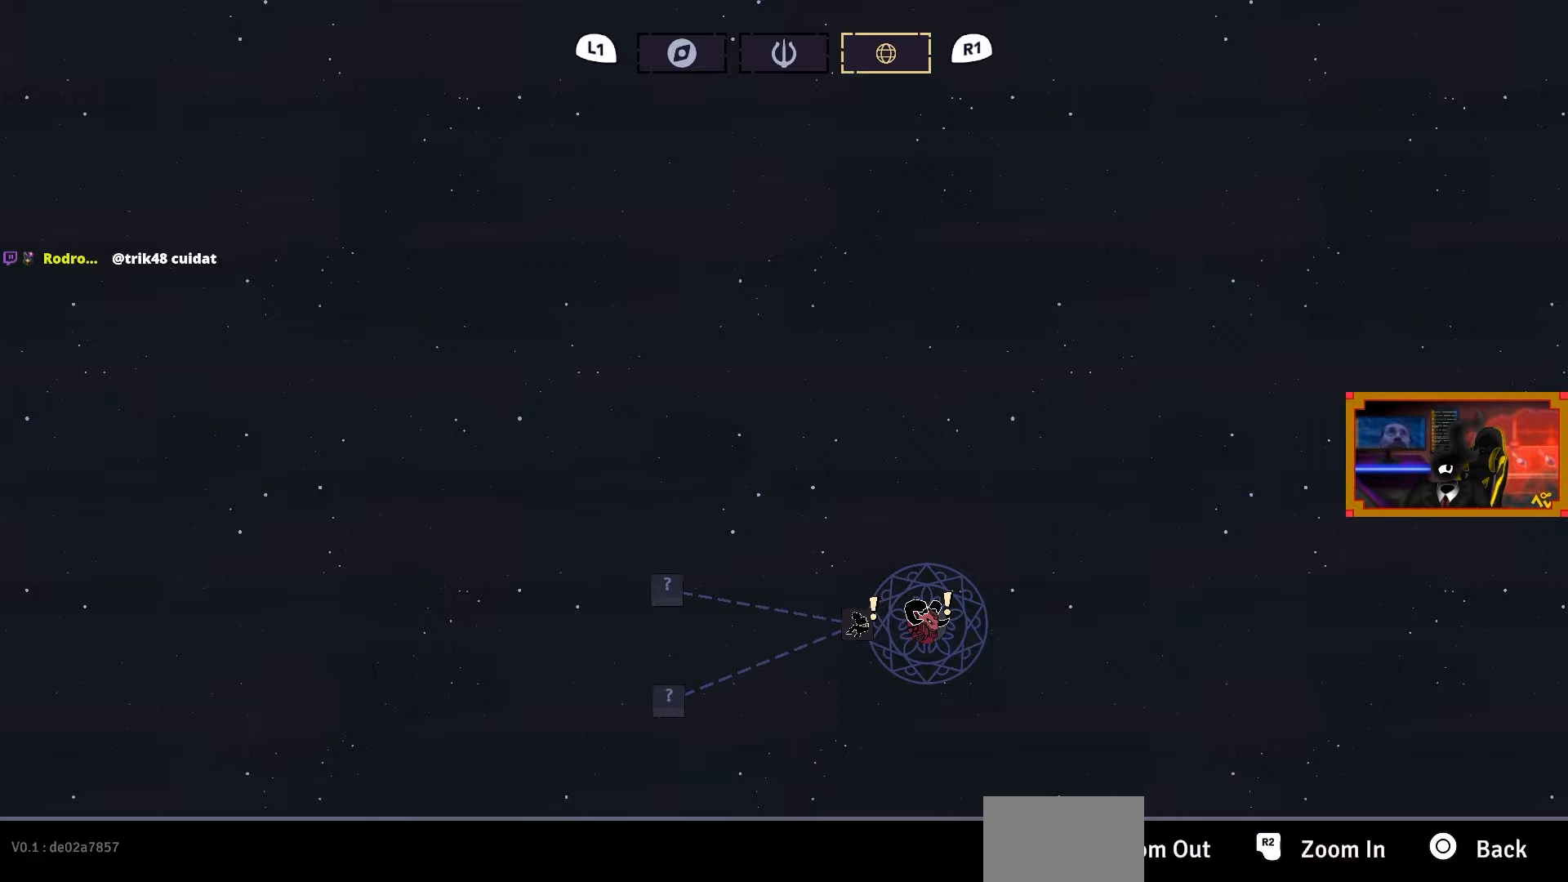
{"buttons": [], "left_stick": "center", "right_stick": "center", "events": []}
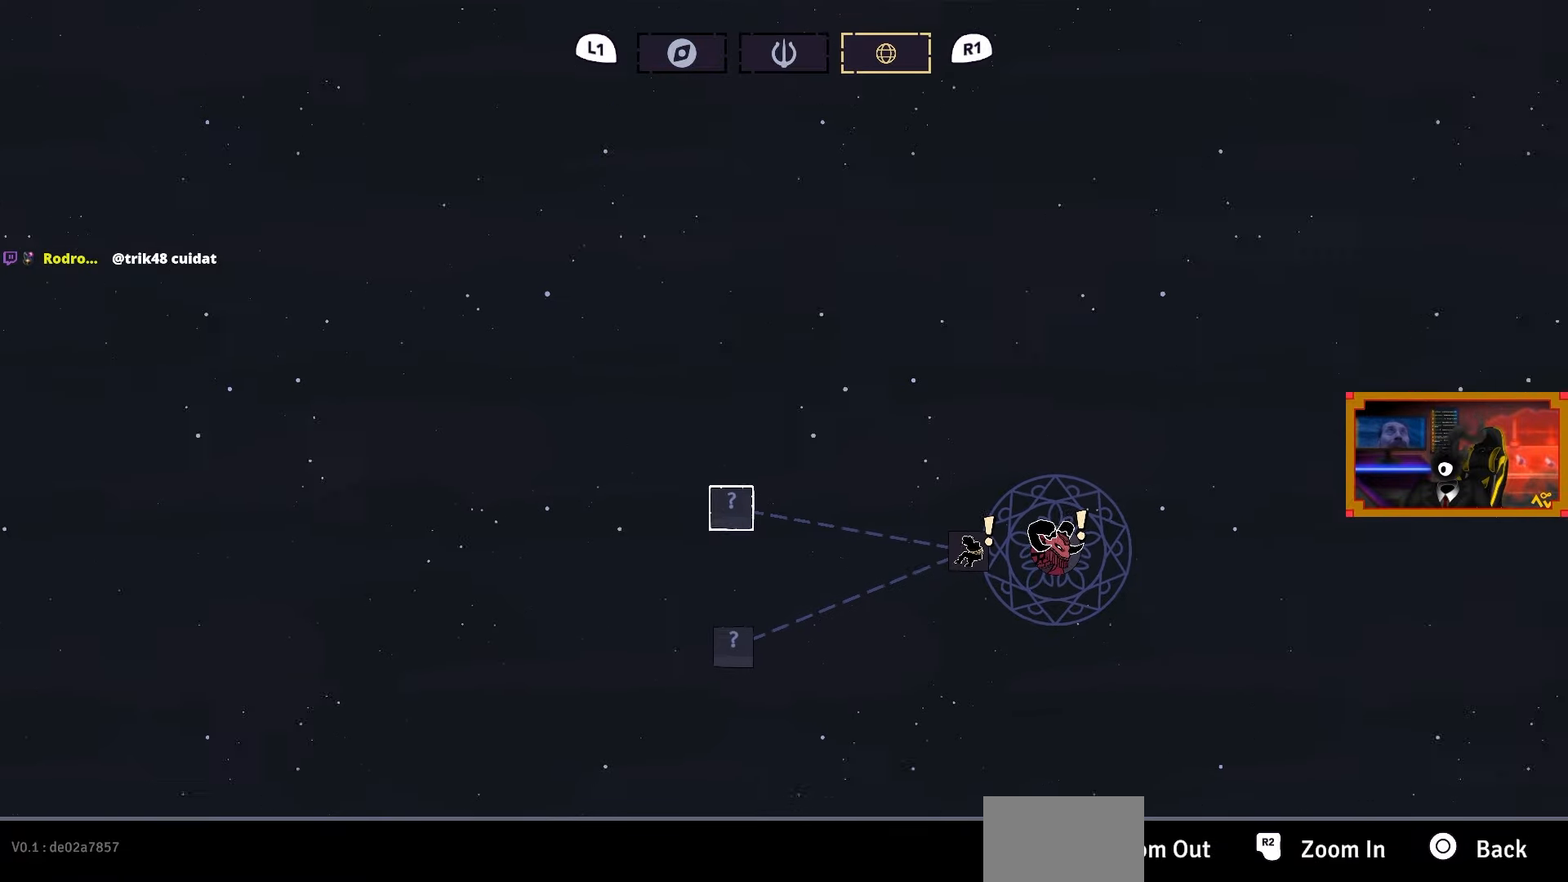
{"buttons": [], "left_stick": "center", "right_stick": "center", "events": []}
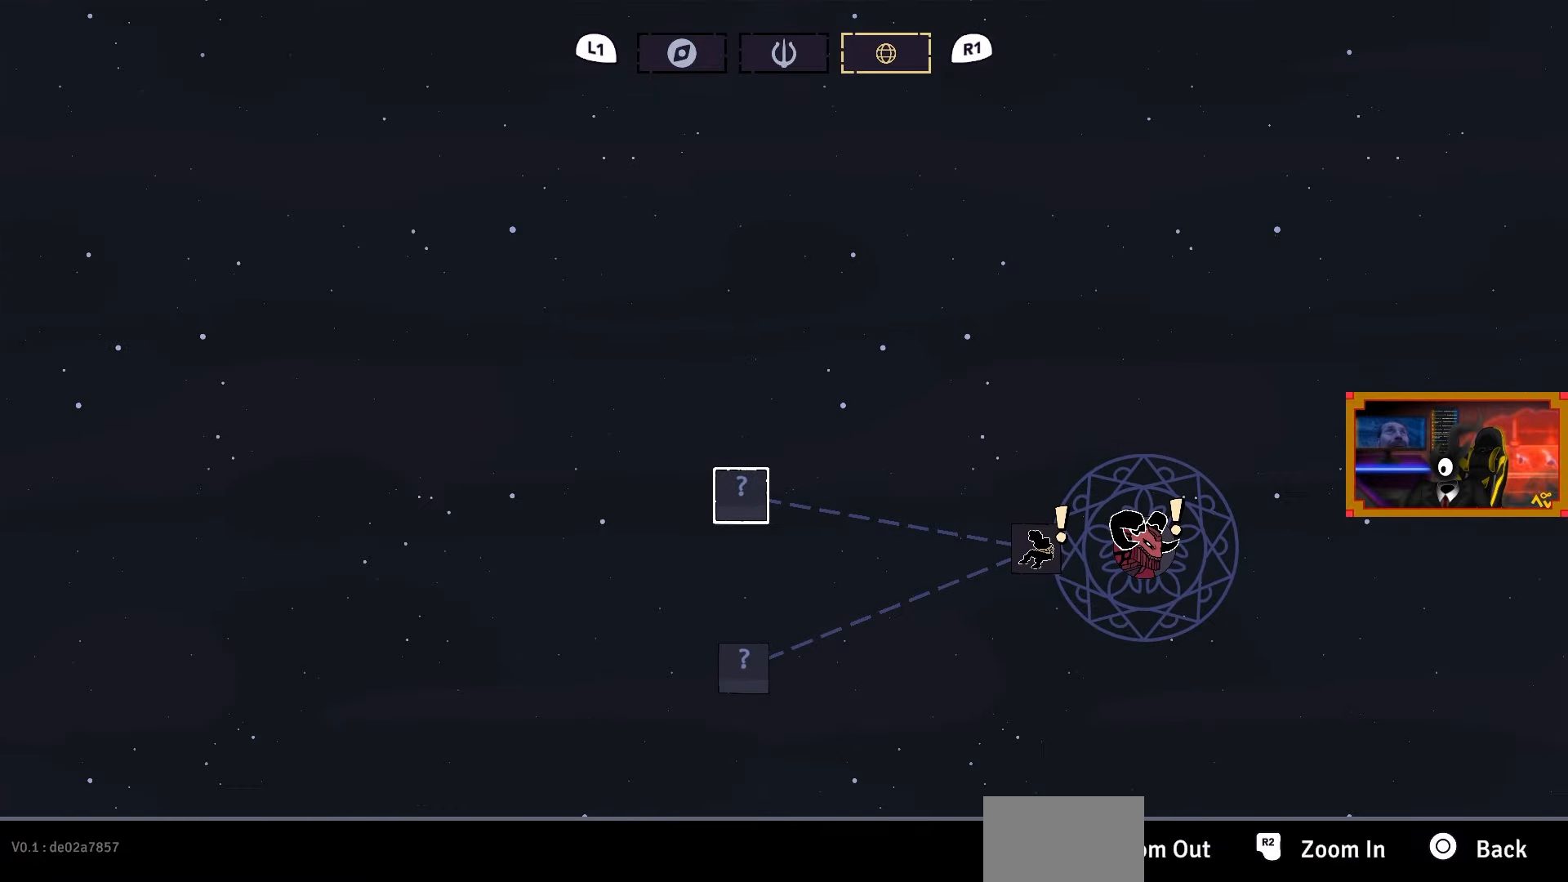
{"buttons": [], "left_stick": "center", "right_stick": "center", "events": []}
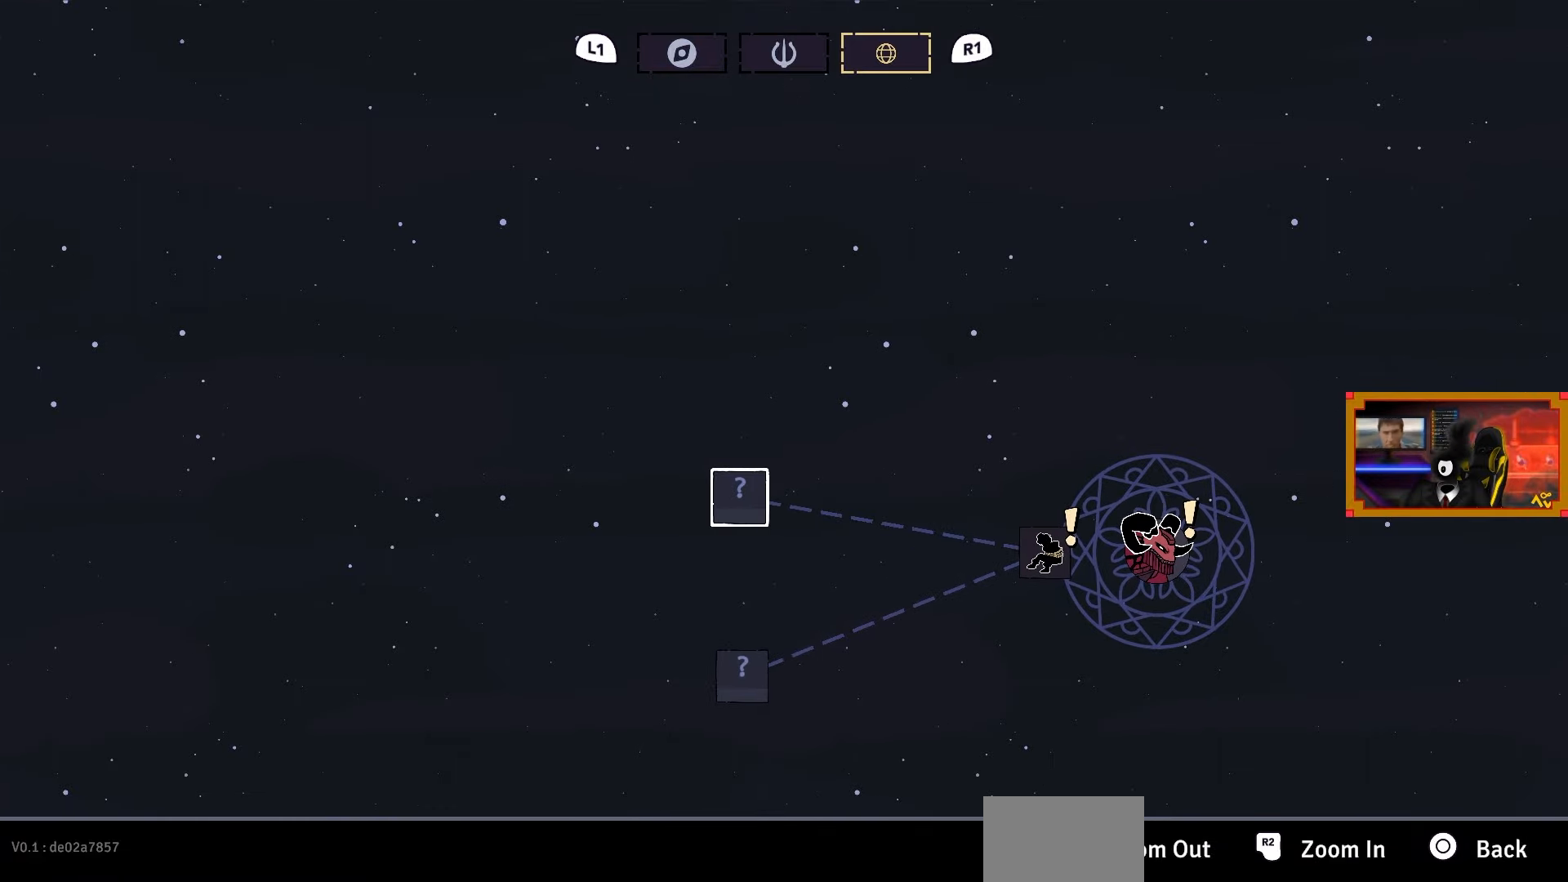
{"buttons": [], "left_stick": "right", "right_stick": "center", "events": [[350, "left_stick", "right"]]}
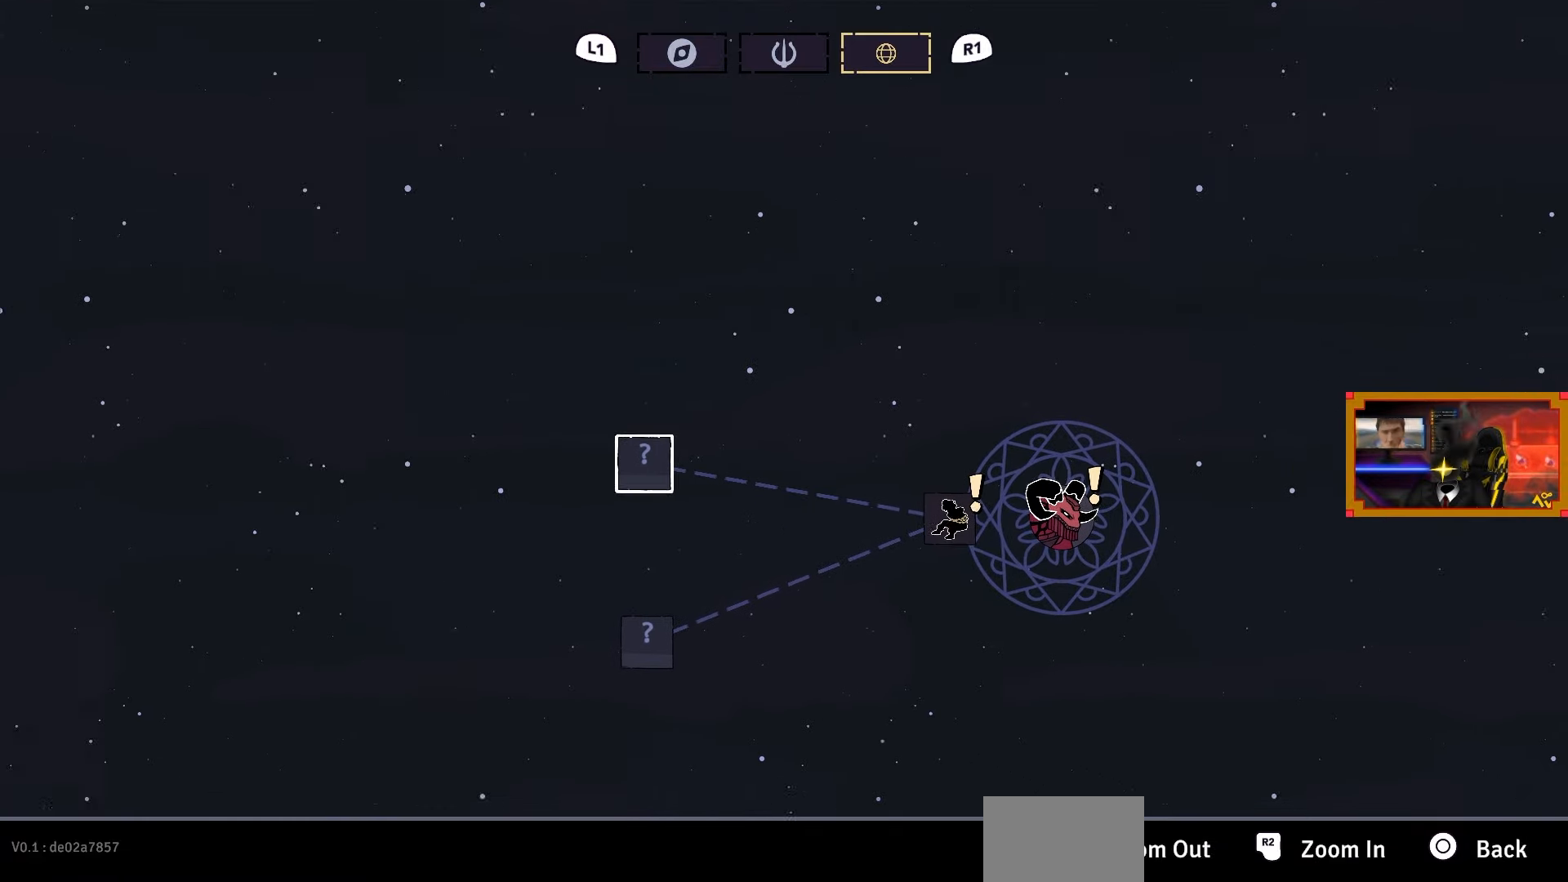
{"buttons": [], "left_stick": "center", "right_stick": "center", "events": [[483, "left_stick", "center"]]}
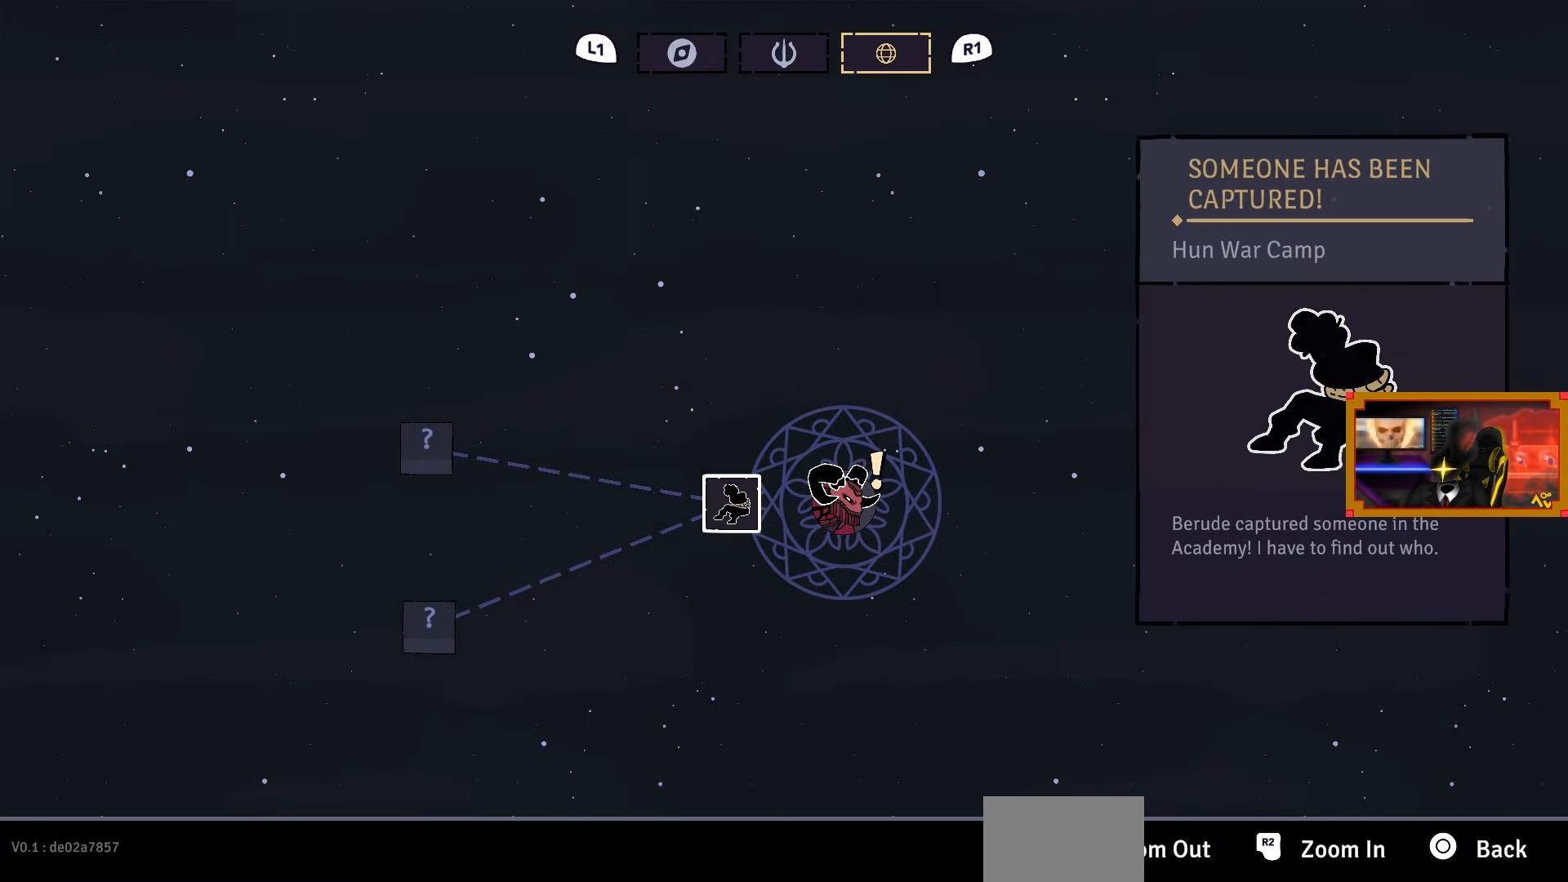
{"buttons": [], "left_stick": "center", "right_stick": "center", "events": []}
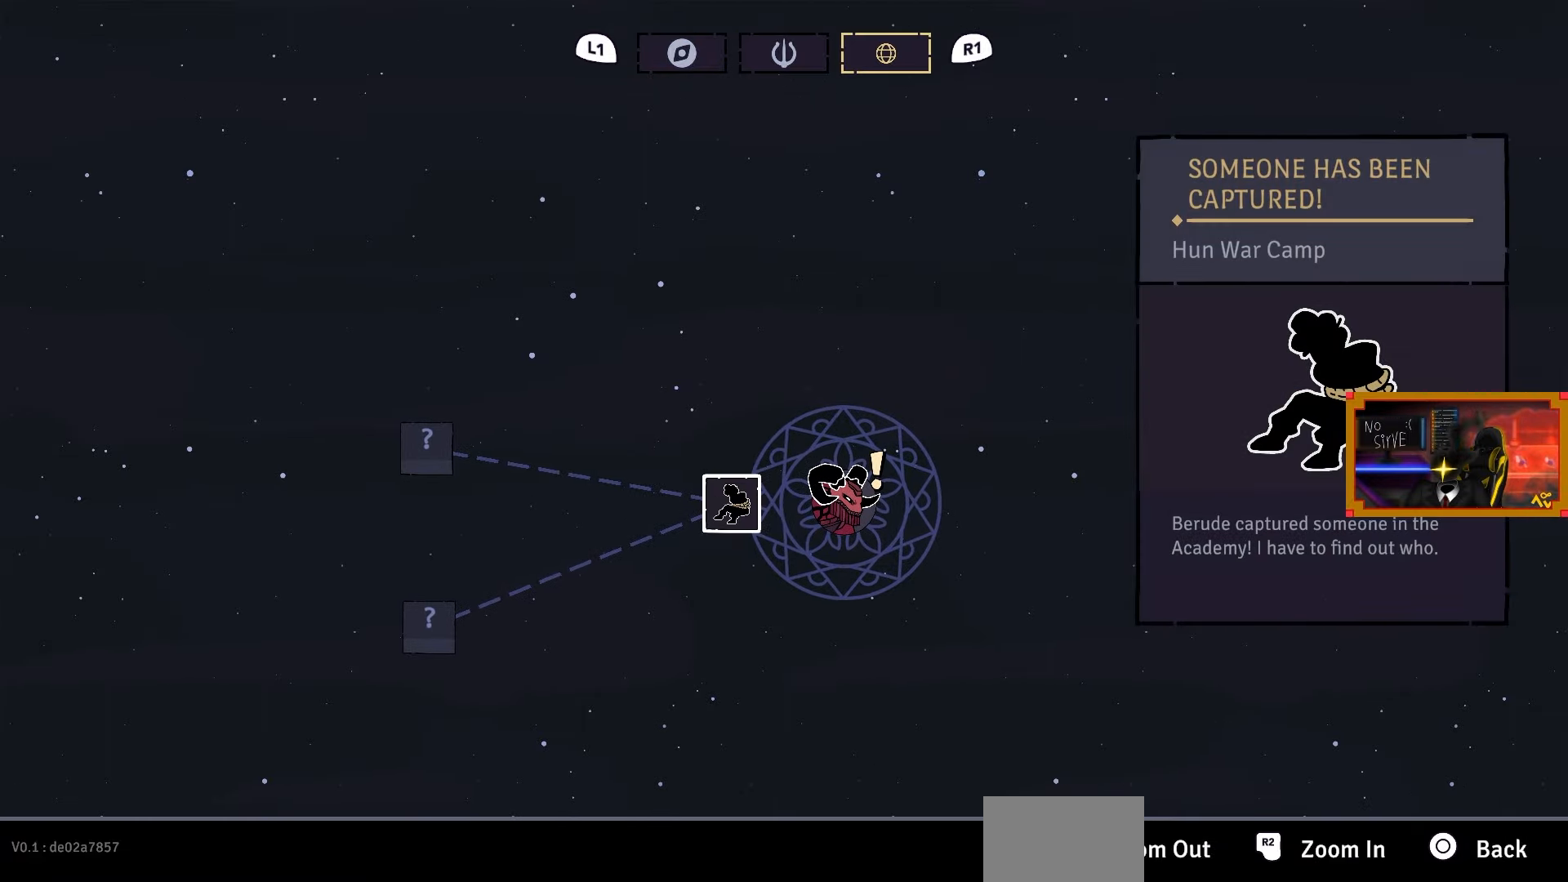
{"buttons": [], "left_stick": "right", "right_stick": "center", "events": [[483, "left_stick", "right"]]}